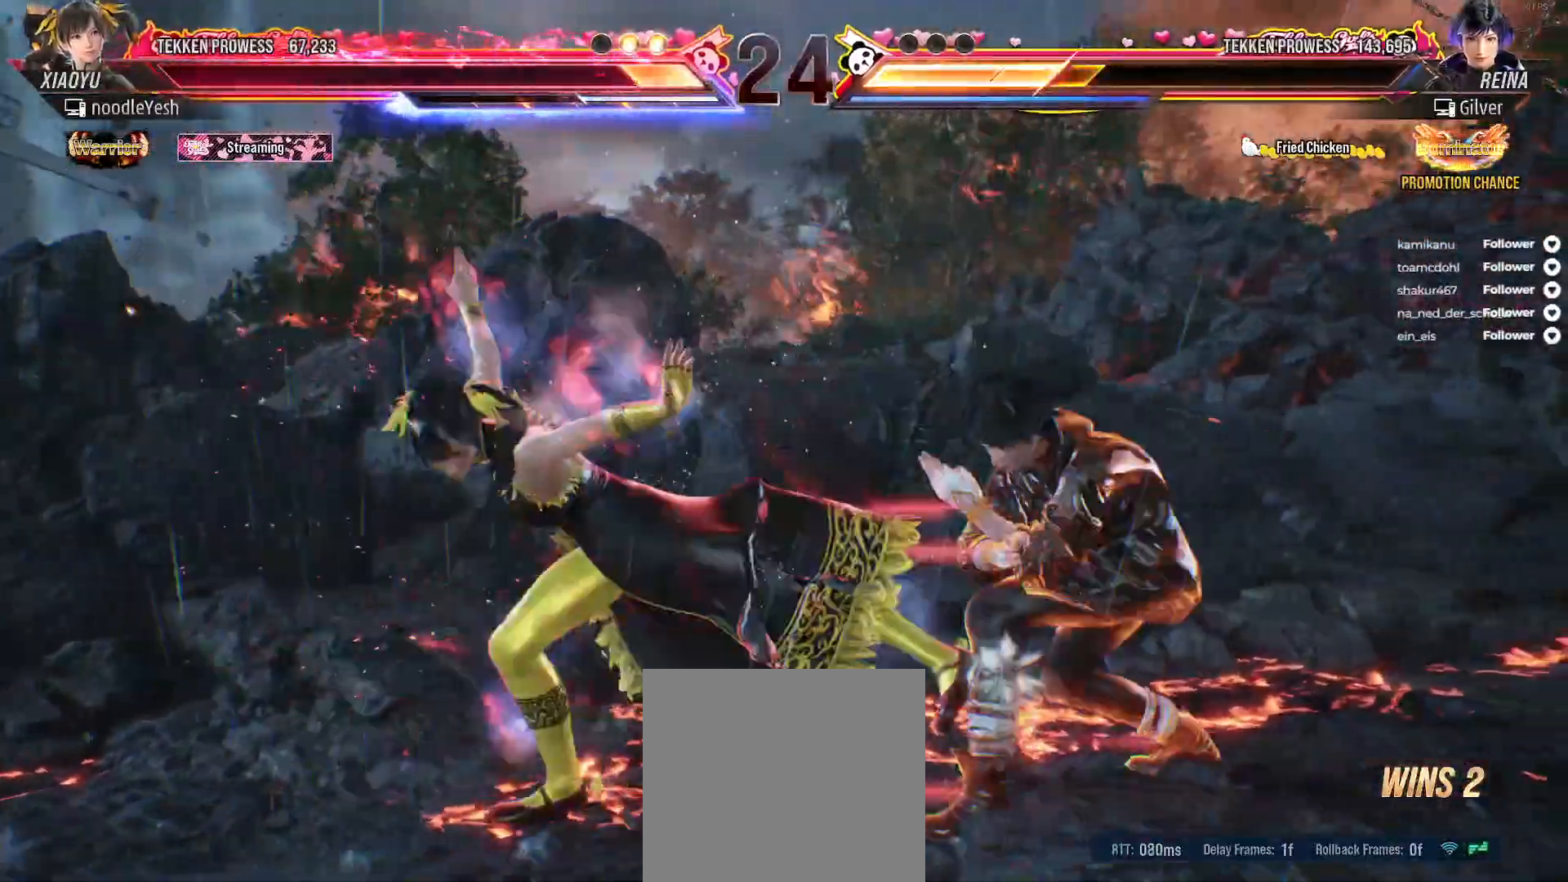
Gameplay with a controller (Xbox layout); each line is a JSON object with the inputs held at the frame after it. "events" lists button and stick changes between this image and that frame as [ms after this image, input, new state], when the widget could be followed in between. Not read: left_stick.
{"buttons": ["B"], "right_stick": "center", "events": [[200, "B", "down"], [283, "B", "up"], [350, "B", "down"], [433, "B", "up"], [483, "B", "down"]]}
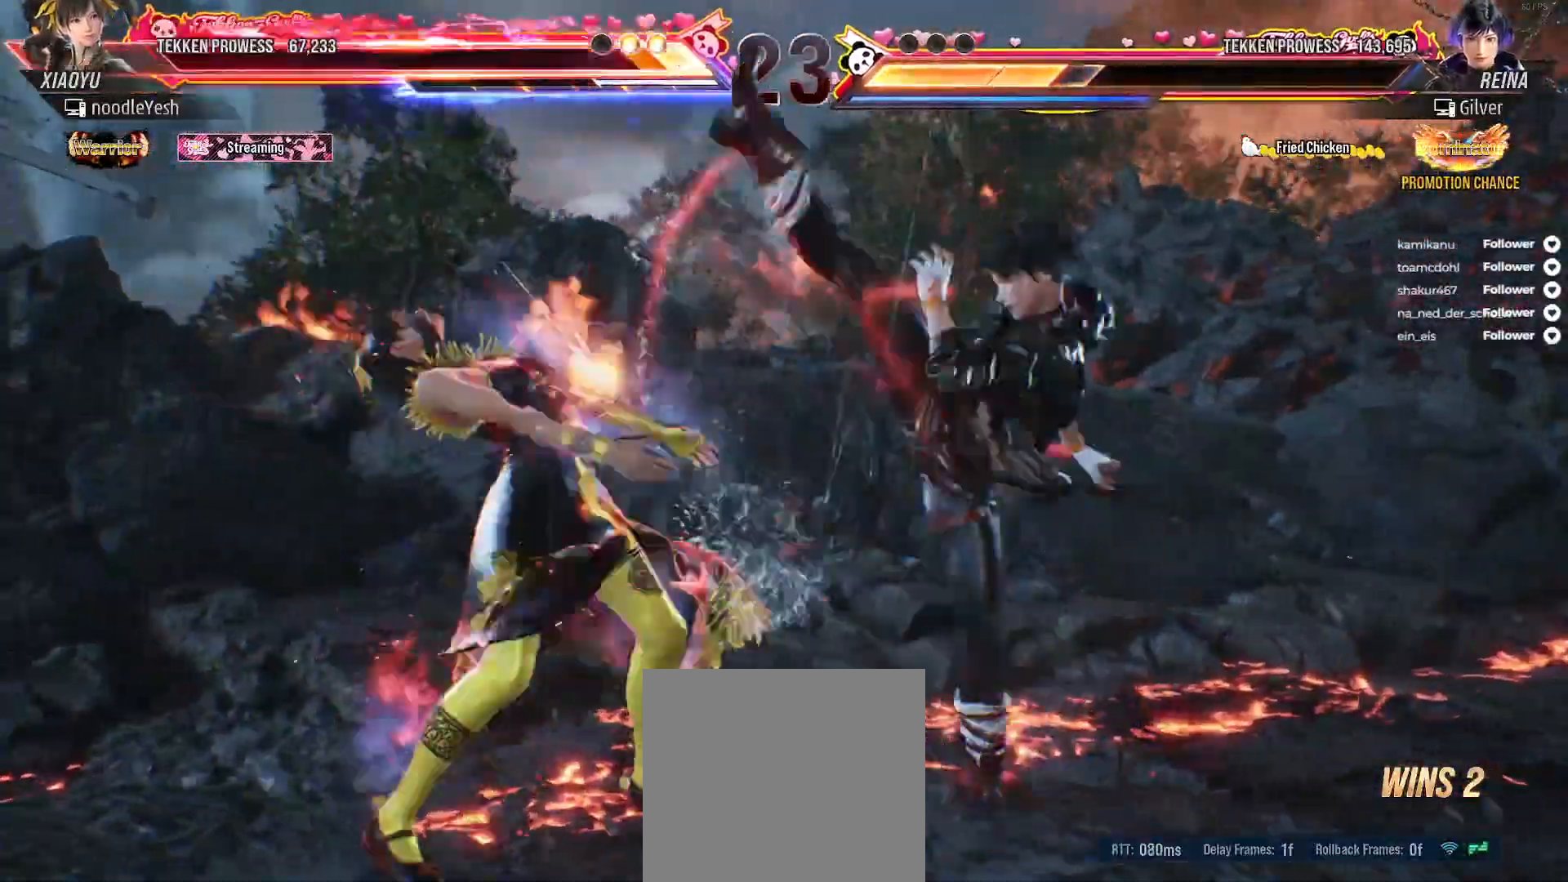
{"buttons": ["DPAD_LEFT"], "right_stick": "center", "events": [[83, "B", "up"], [100, "DPAD_LEFT", "down"]]}
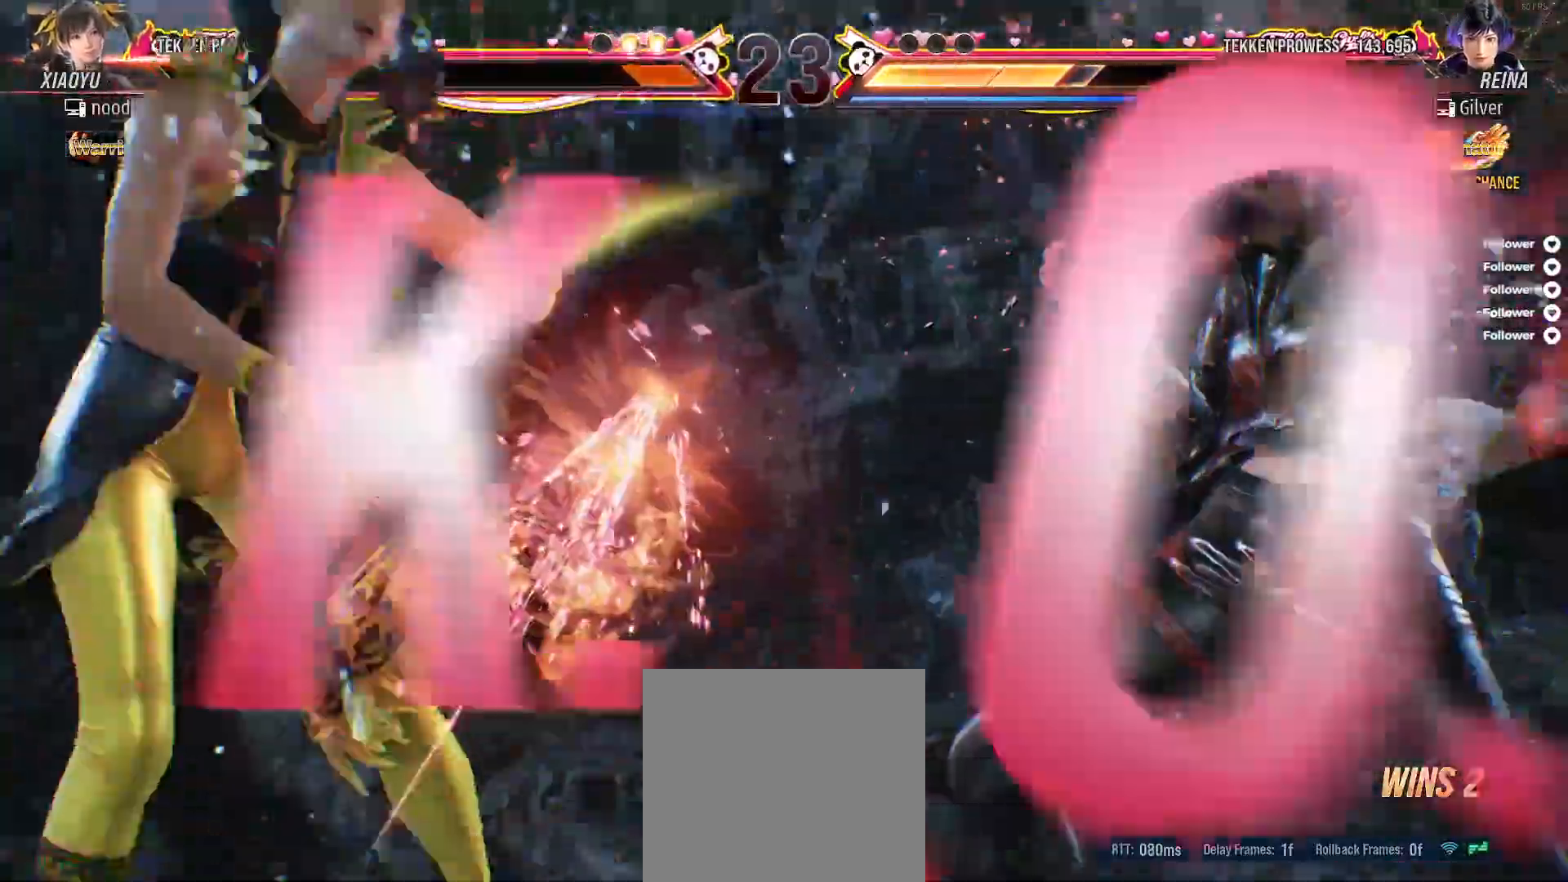
{"buttons": [], "right_stick": "center", "events": [[200, "DPAD_LEFT", "up"]]}
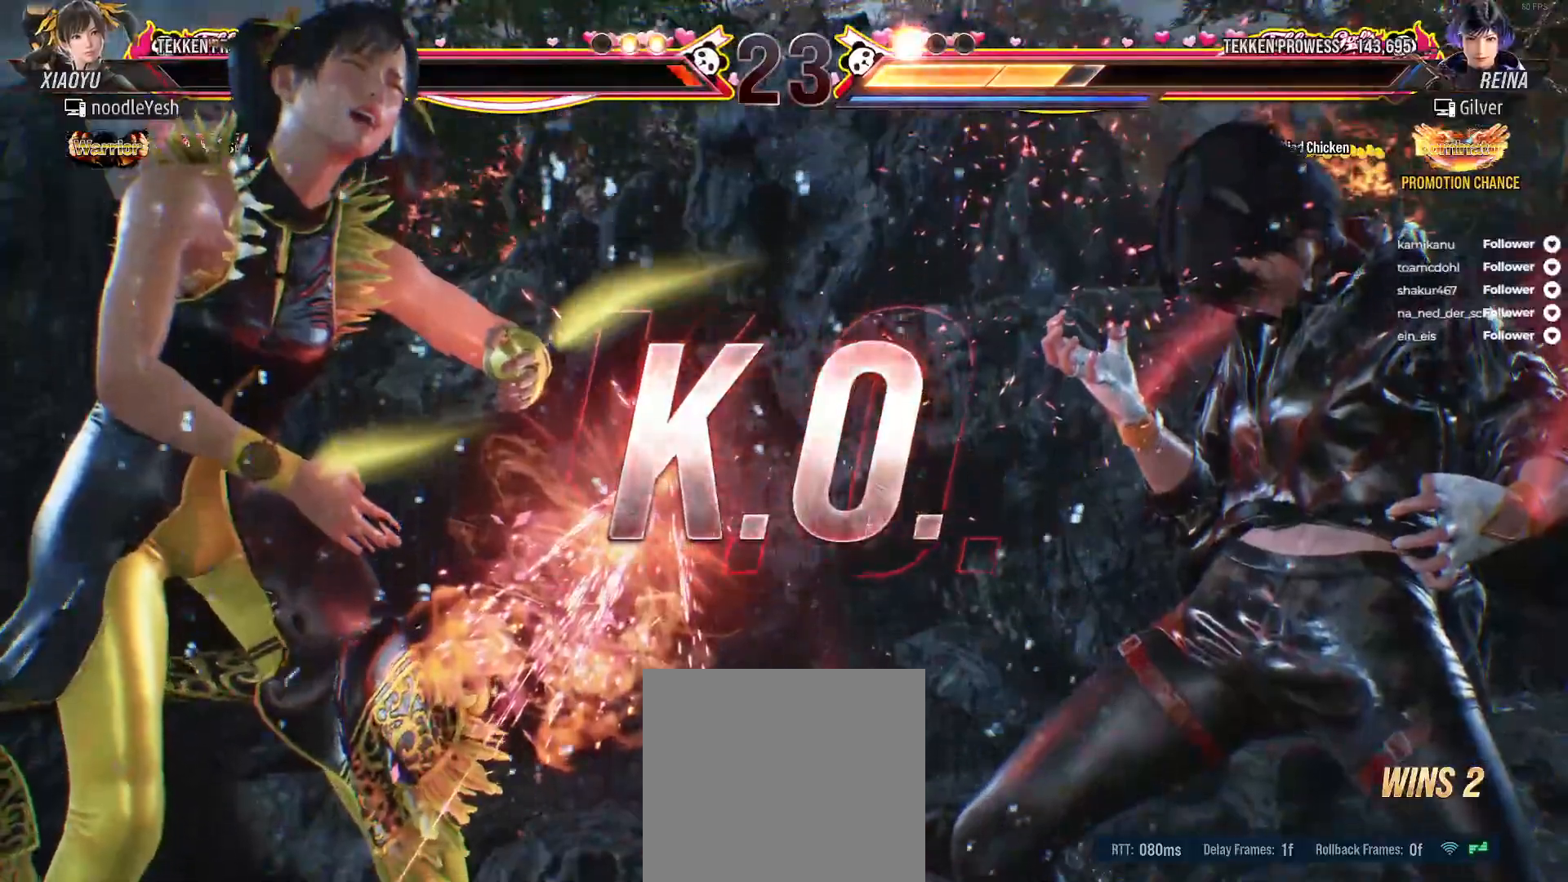
{"buttons": [], "right_stick": "center", "events": []}
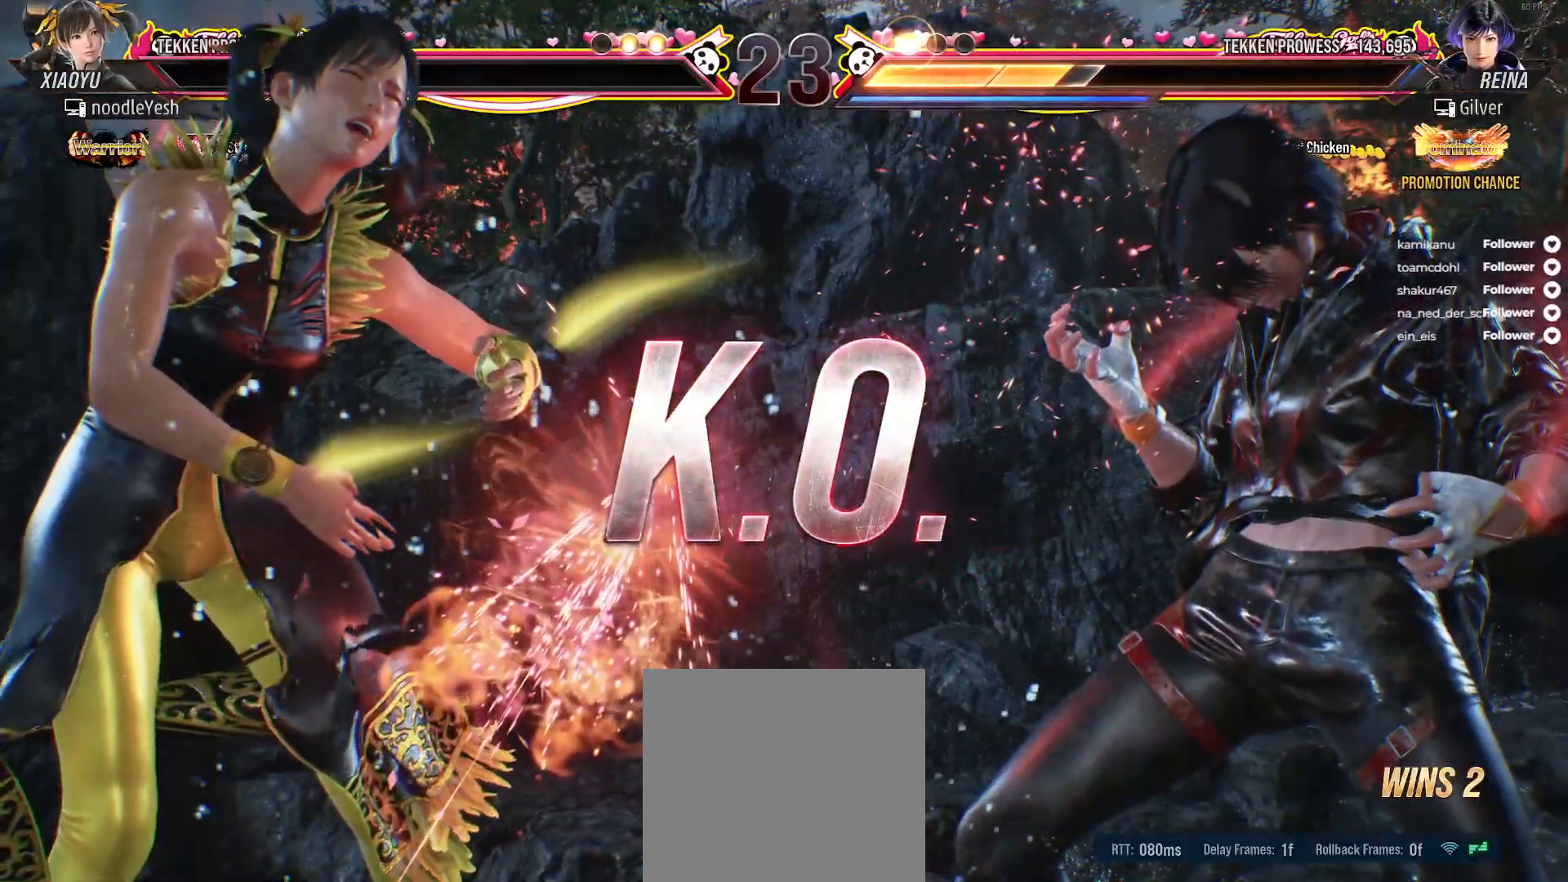
{"buttons": [], "right_stick": "center", "events": []}
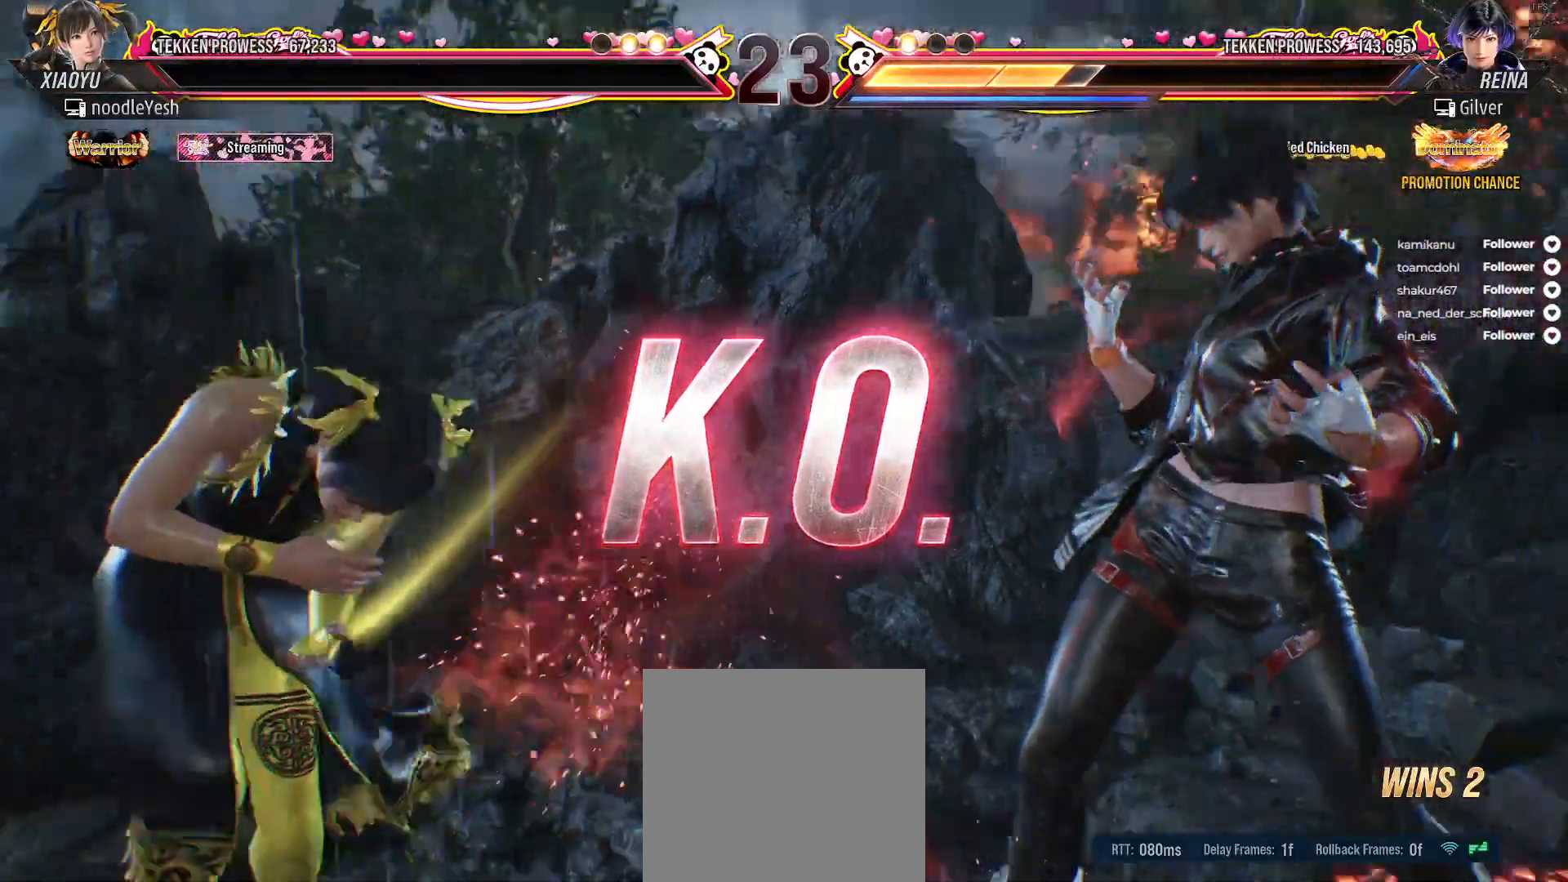
{"buttons": [], "right_stick": "center", "events": []}
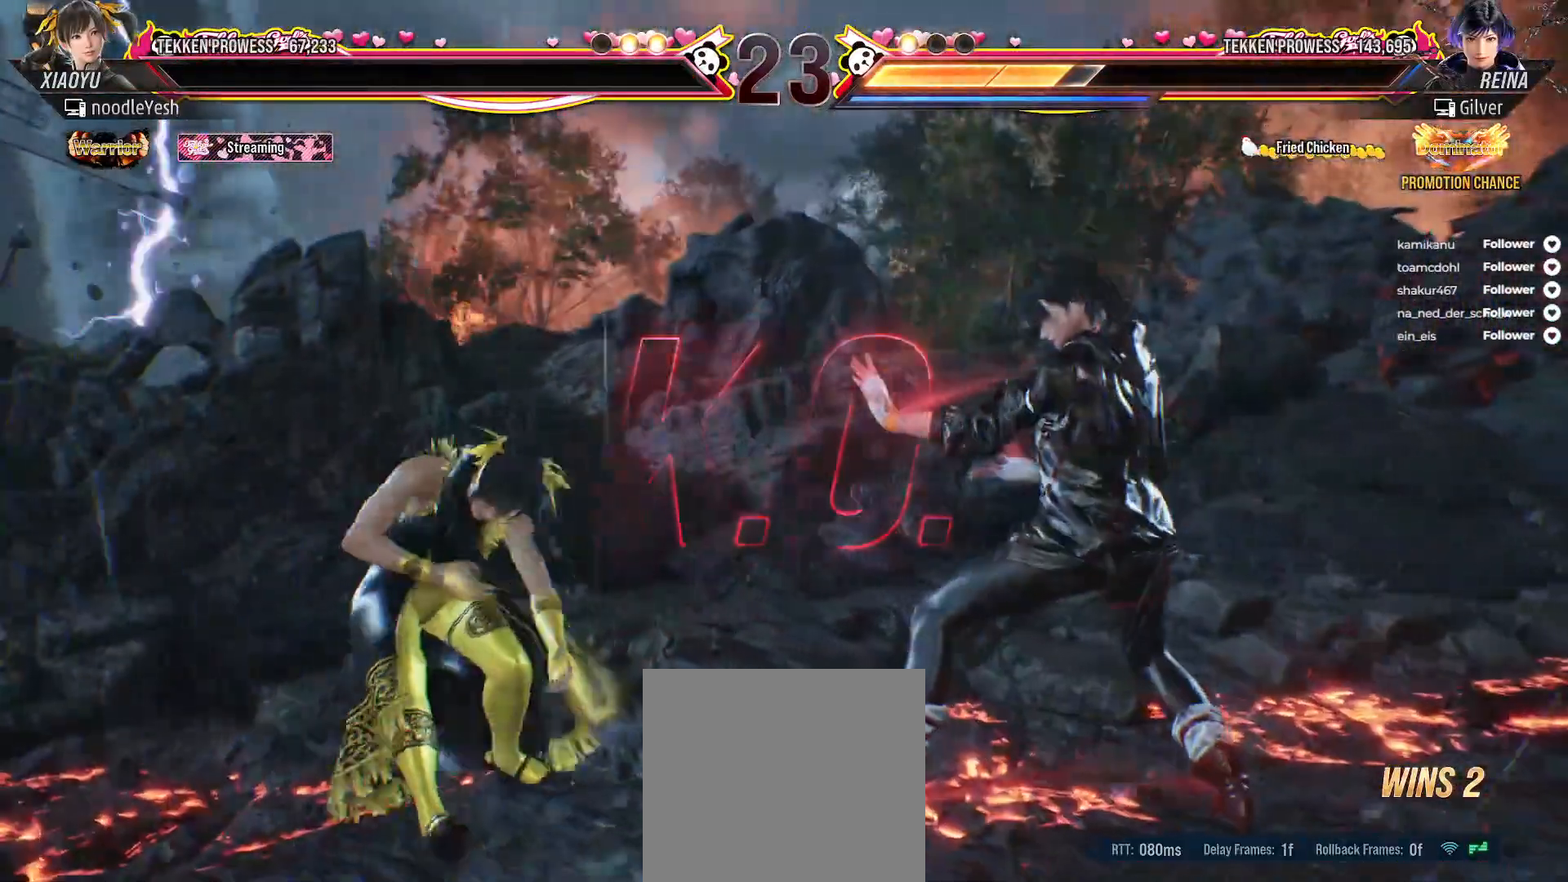
{"buttons": [], "right_stick": "center", "events": []}
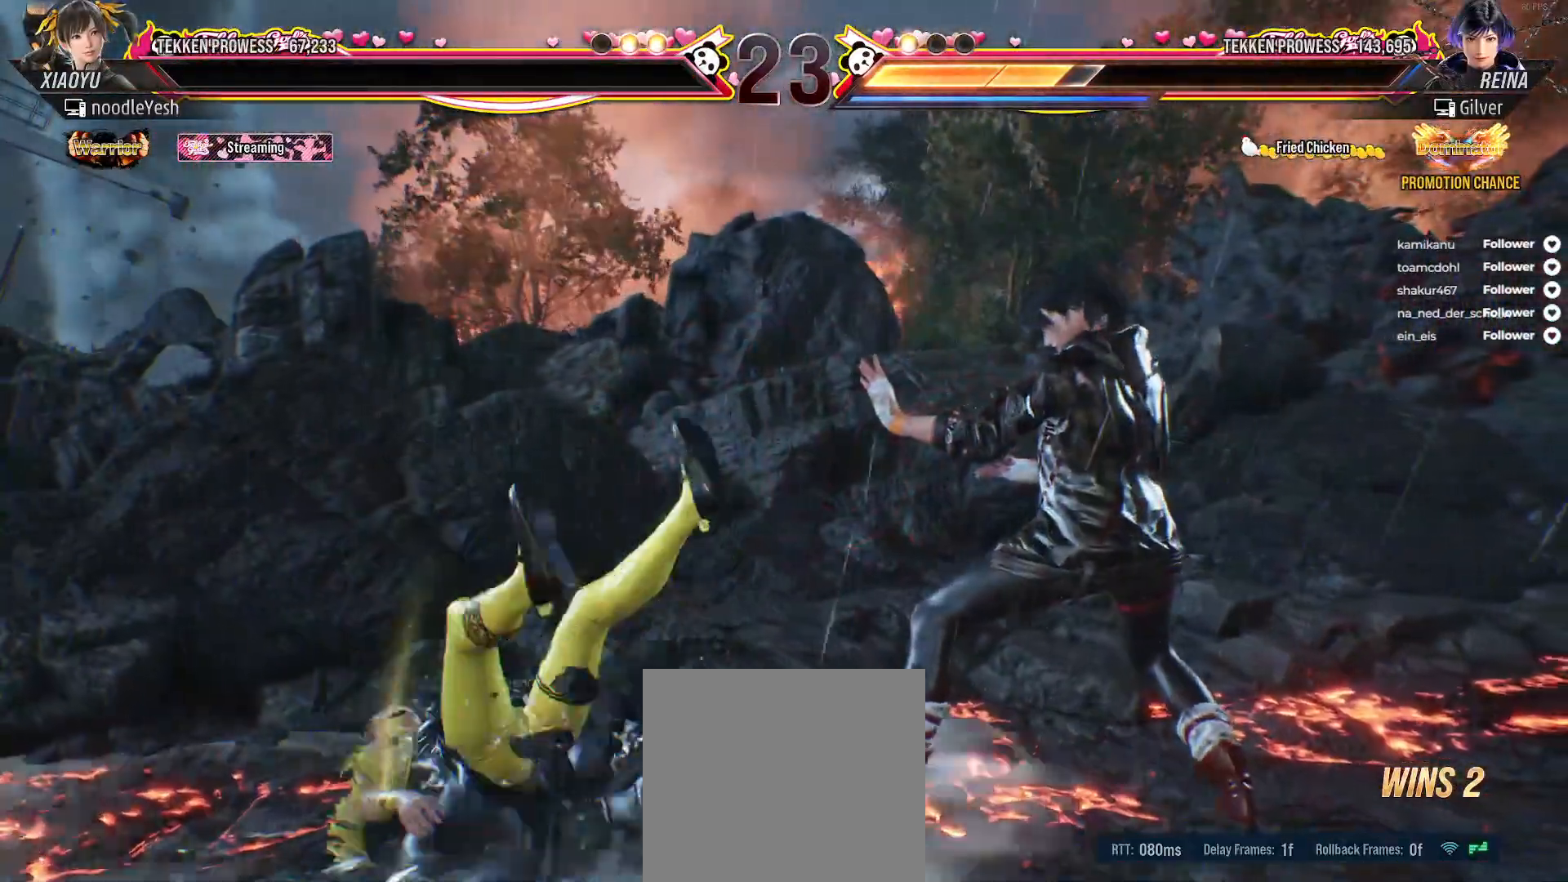
{"buttons": [], "right_stick": "center", "events": []}
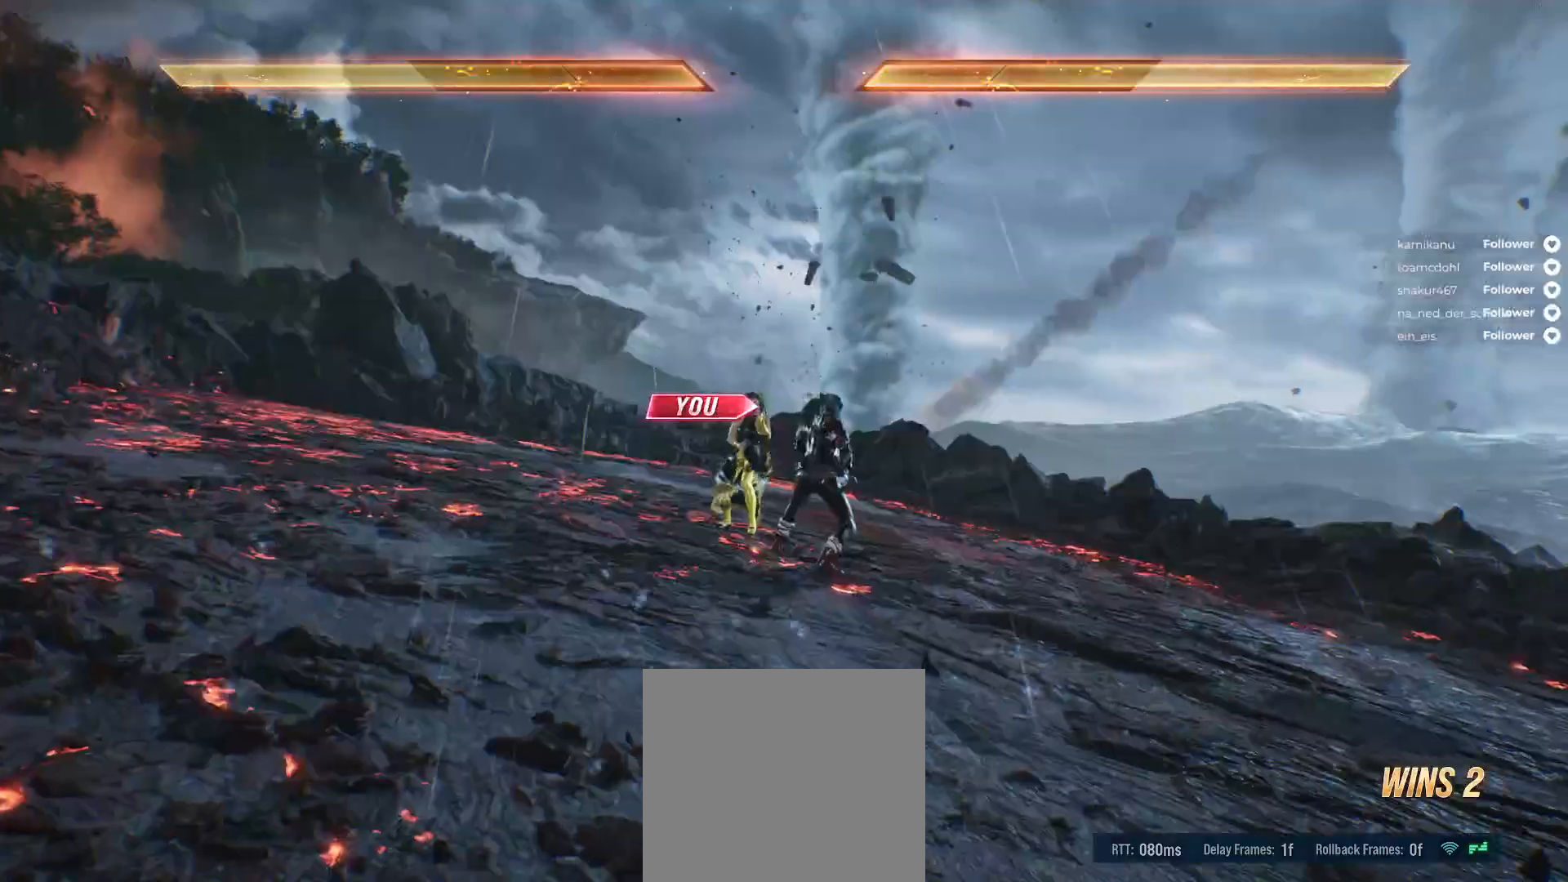
{"buttons": [], "right_stick": "center", "events": []}
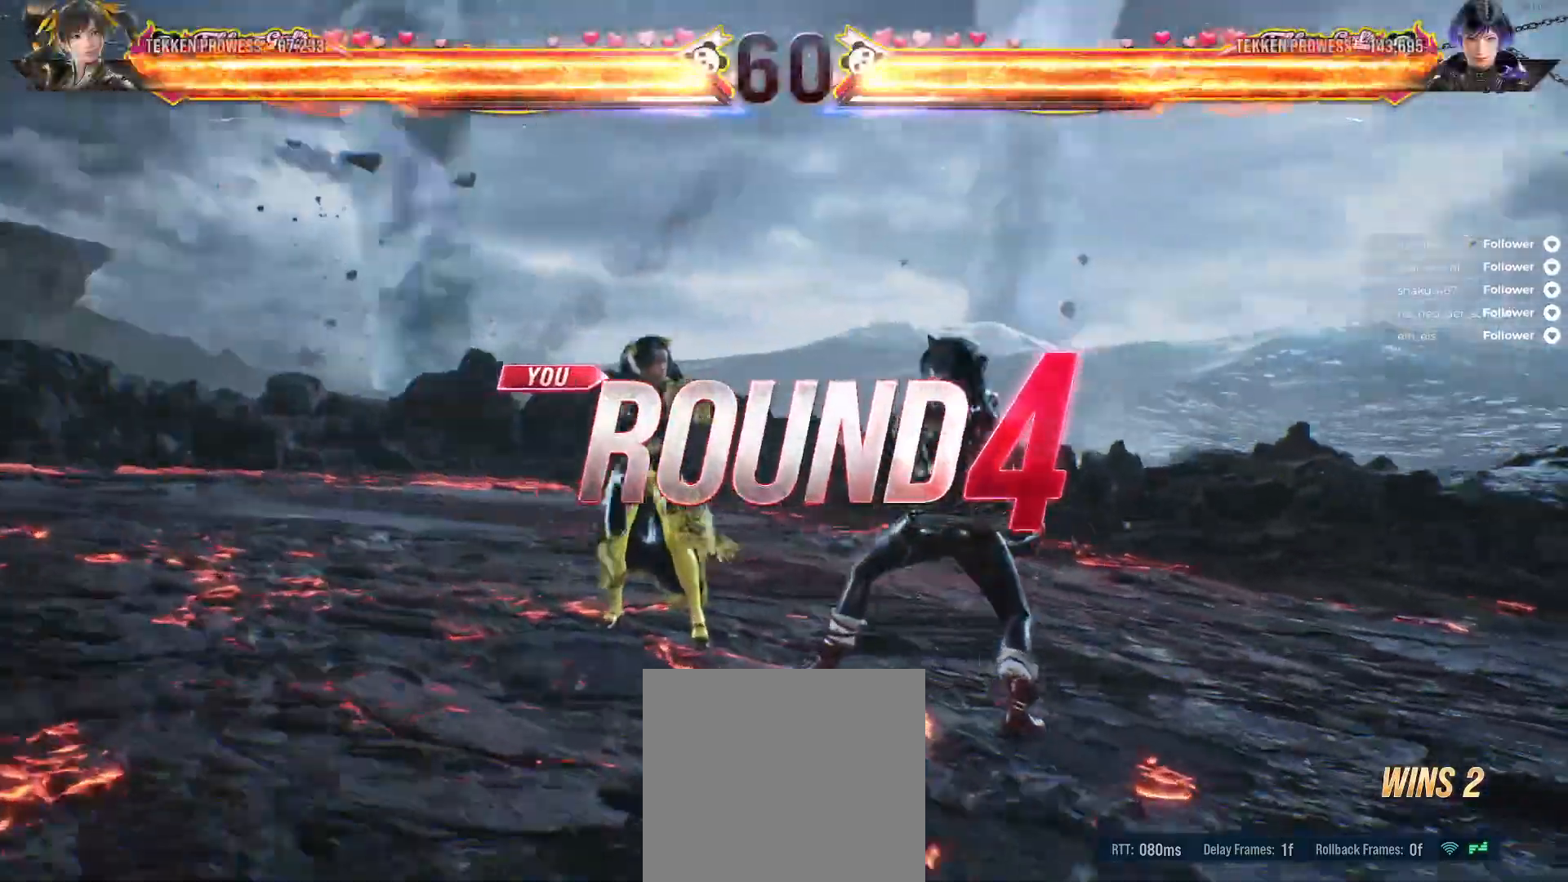
{"buttons": [], "right_stick": "center", "events": []}
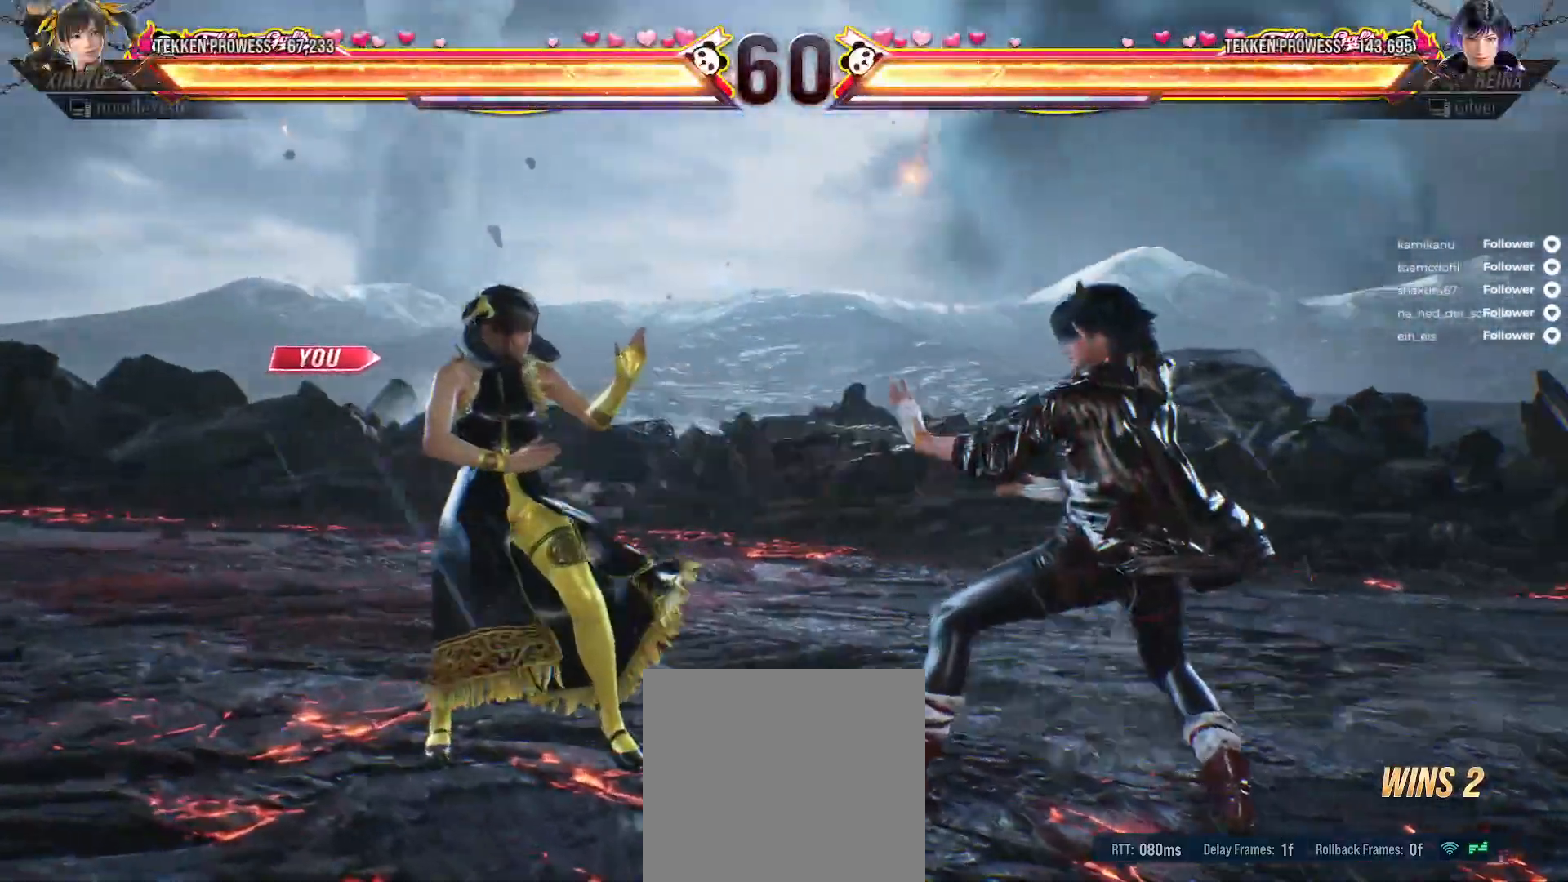
{"buttons": ["DPAD_LEFT"], "right_stick": "center", "events": [[467, "DPAD_LEFT", "down"]]}
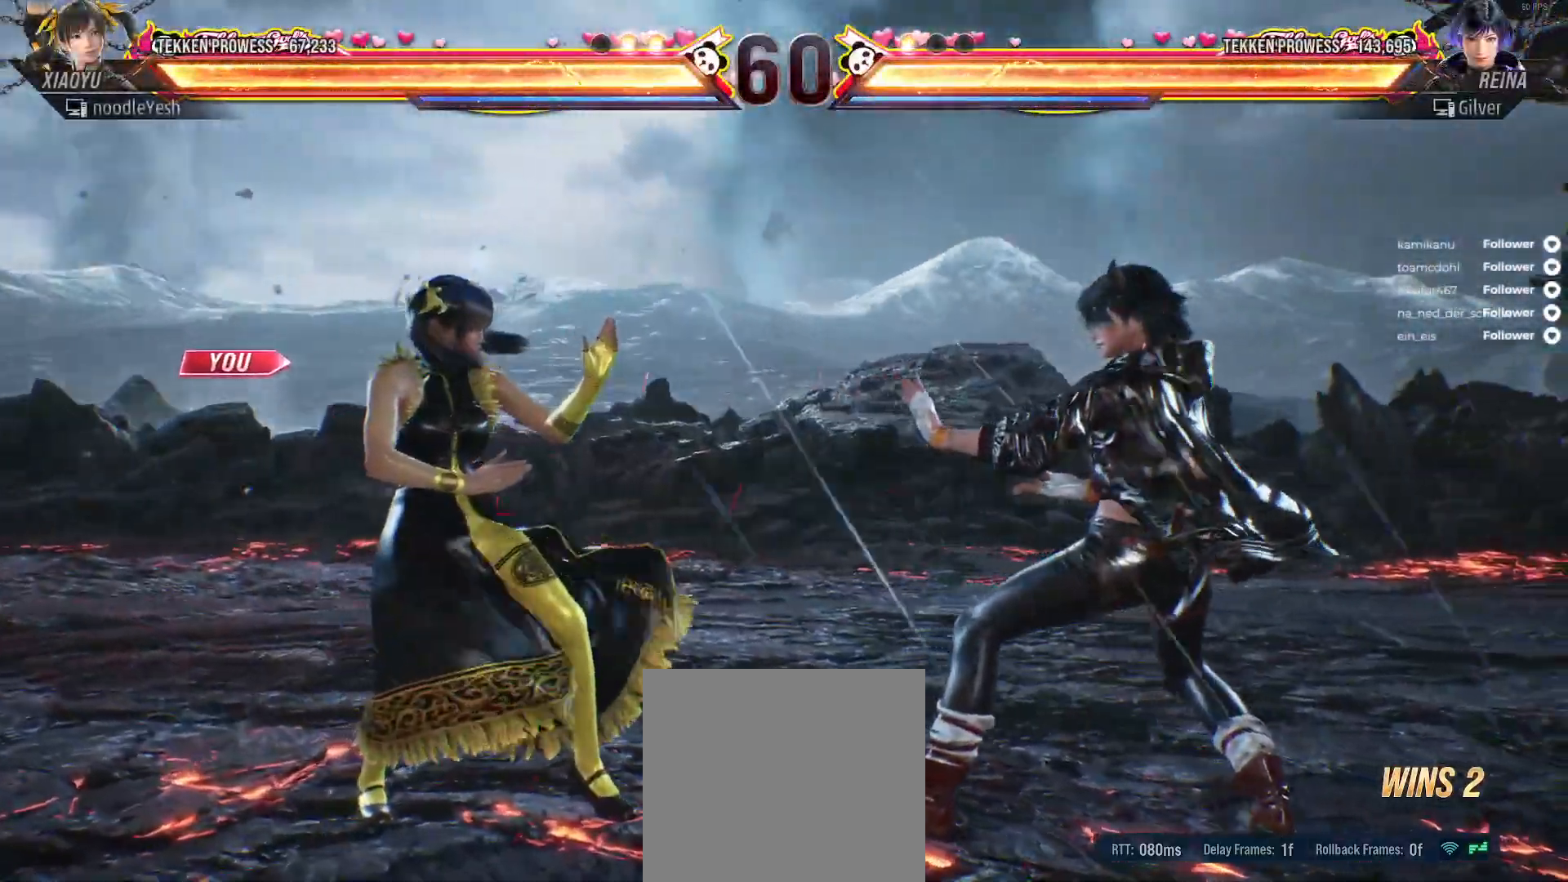
{"buttons": ["DPAD_DOWN", "DPAD_LEFT"], "right_stick": "center", "events": [[50, "DPAD_LEFT", "up"], [133, "DPAD_LEFT", "down"], [217, "DPAD_LEFT", "up"], [283, "DPAD_LEFT", "down"], [417, "DPAD_DOWN", "down"], [417, "DPAD_LEFT", "up"], [433, "DPAD_LEFT", "down"]]}
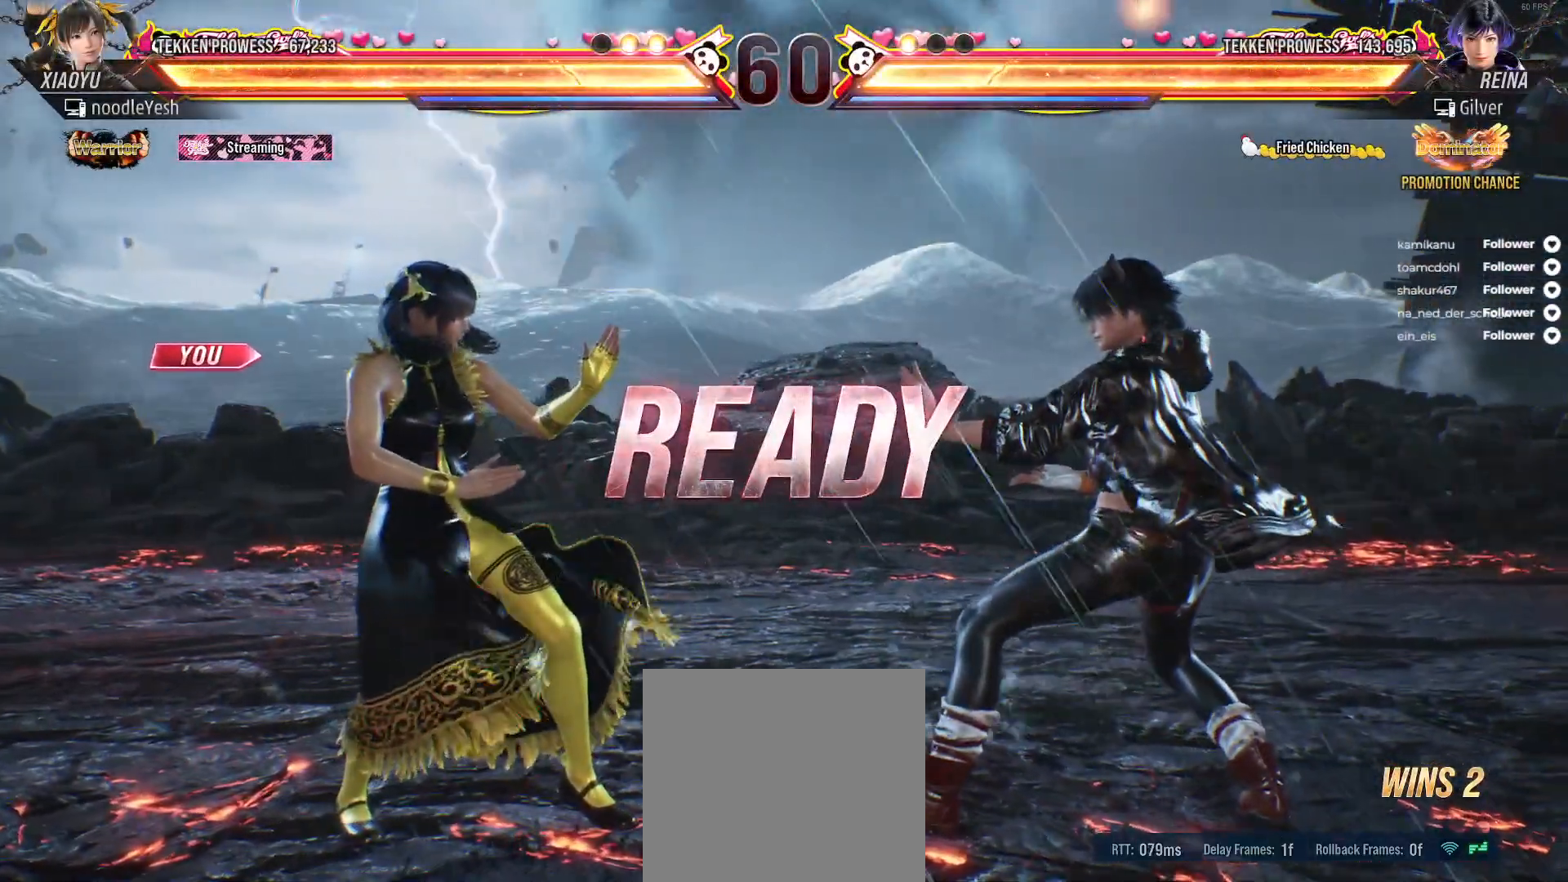
{"buttons": [], "right_stick": "center", "events": [[50, "DPAD_DOWN", "up"], [83, "DPAD_LEFT", "up"], [100, "DPAD_LEFT", "down"], [167, "DPAD_LEFT", "up"], [233, "DPAD_LEFT", "down"], [333, "DPAD_LEFT", "up"], [367, "DPAD_LEFT", "down"], [450, "DPAD_LEFT", "up"]]}
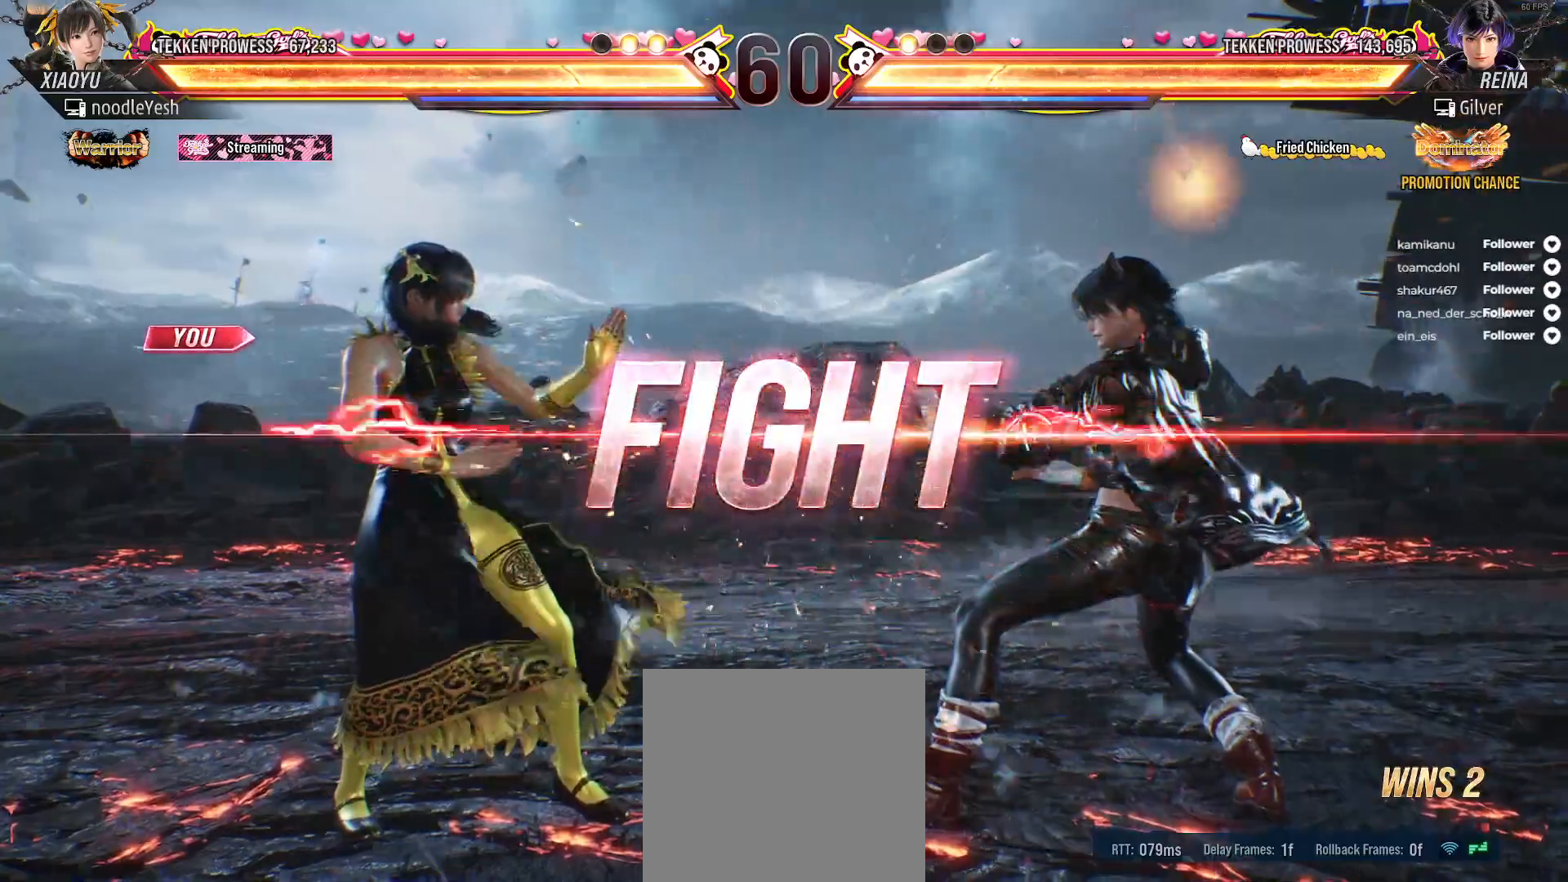
{"buttons": ["DPAD_LEFT"], "right_stick": "center", "events": [[17, "DPAD_LEFT", "down"], [100, "DPAD_LEFT", "up"], [183, "DPAD_LEFT", "down"], [217, "DPAD_LEFT", "up"], [283, "DPAD_LEFT", "down"], [350, "DPAD_LEFT", "up"], [433, "DPAD_LEFT", "down"]]}
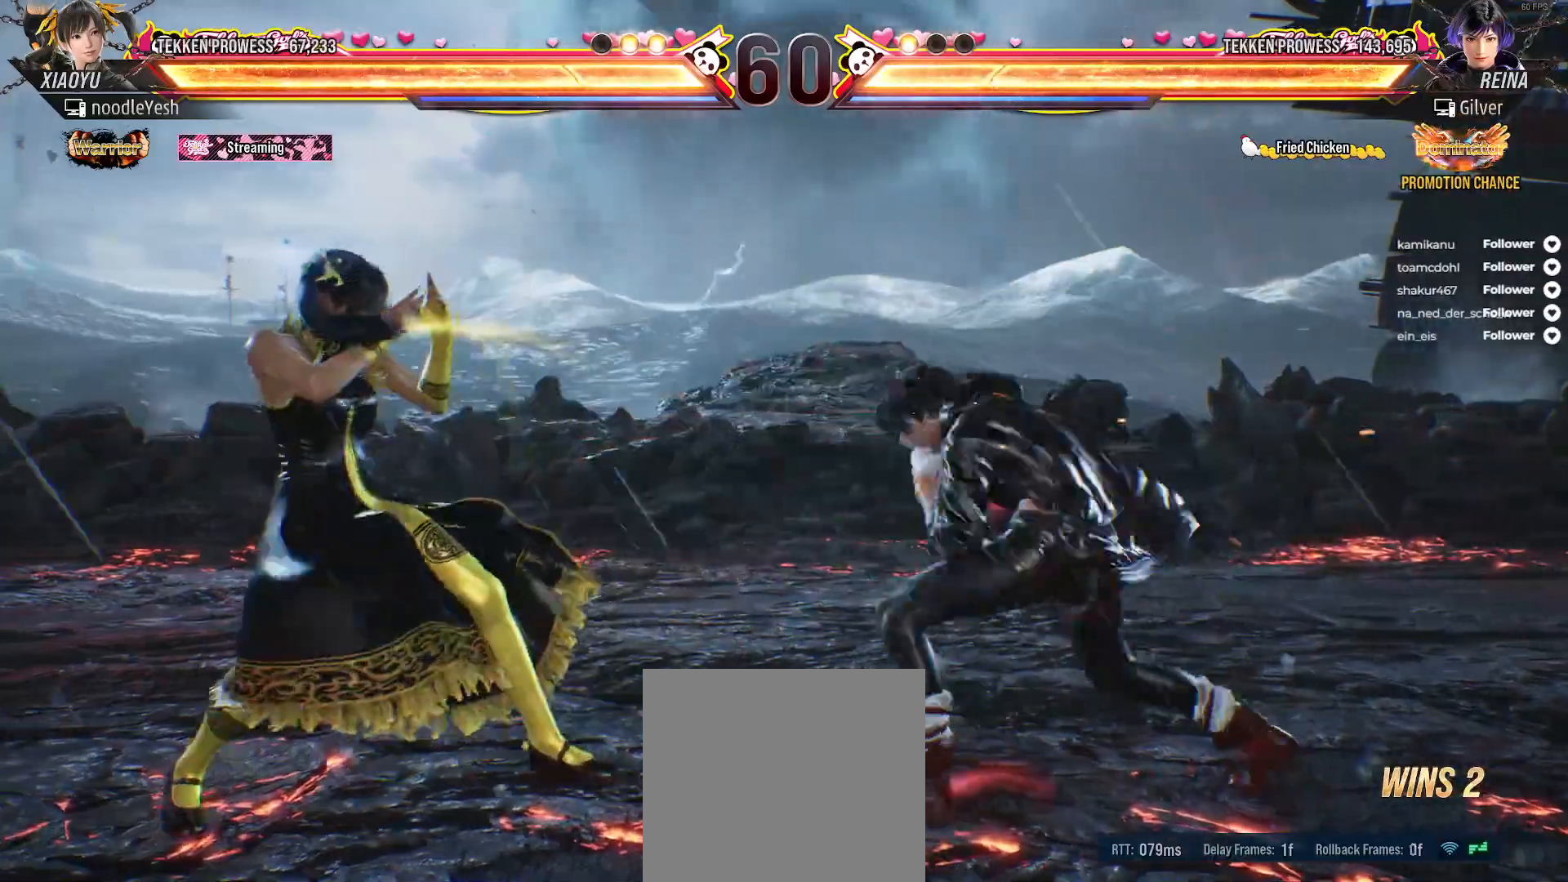
{"buttons": ["DPAD_RIGHT"], "right_stick": "center", "events": [[333, "DPAD_LEFT", "up"], [417, "DPAD_RIGHT", "down"]]}
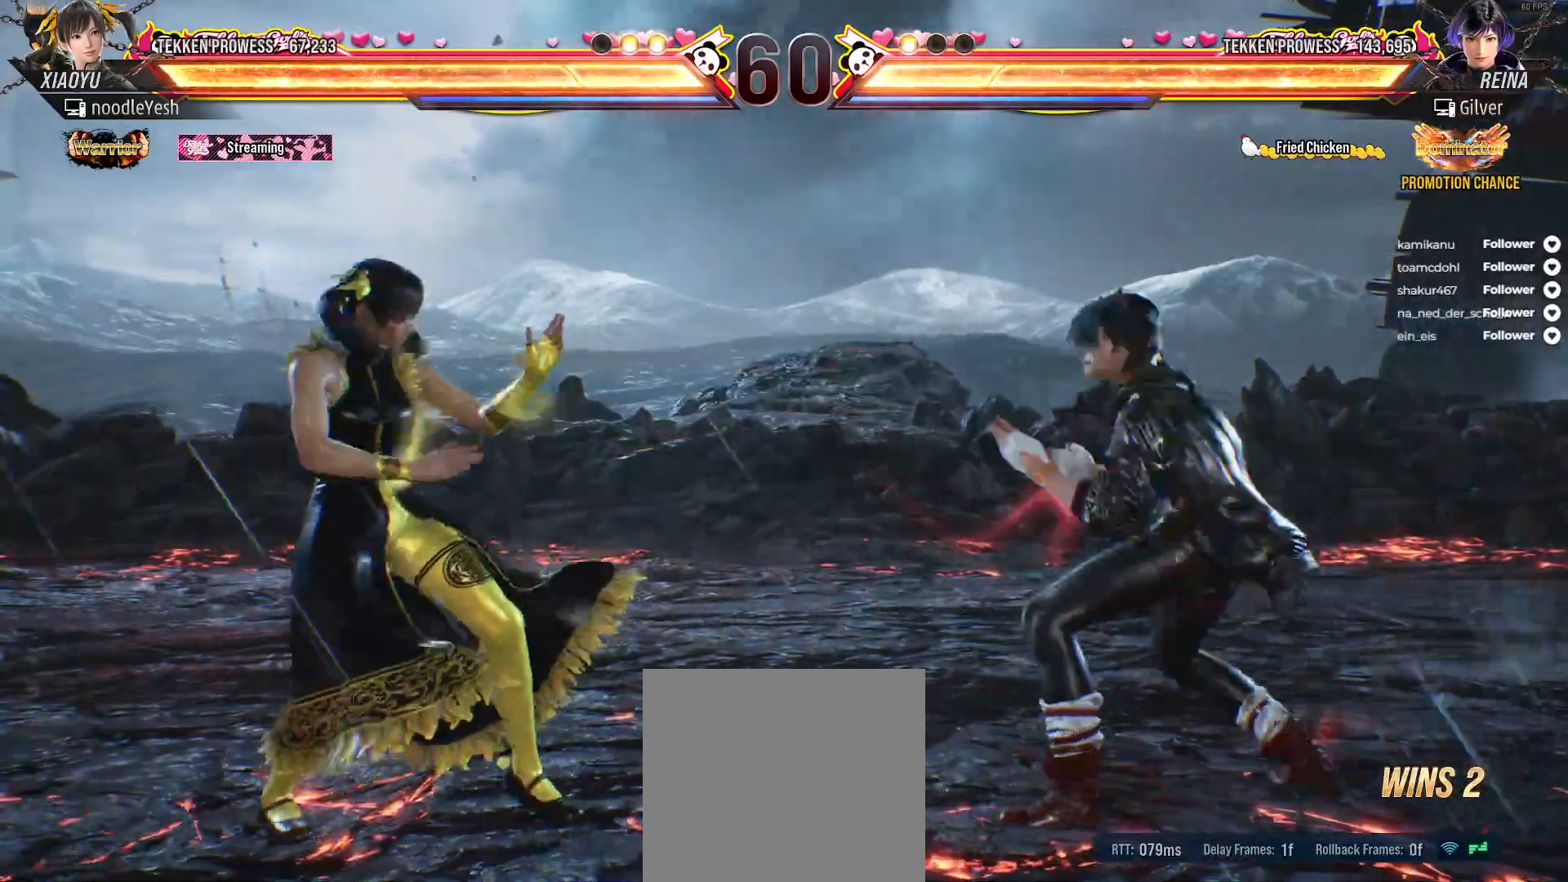
{"buttons": [], "right_stick": "center", "events": [[33, "DPAD_RIGHT", "up"], [100, "DPAD_RIGHT", "down"], [183, "A", "down"], [183, "DPAD_RIGHT", "up"], [200, "DPAD_DOWN", "down"], [267, "A", "up"], [283, "DPAD_RIGHT", "down"], [333, "DPAD_DOWN", "up"], [350, "DPAD_RIGHT", "up"]]}
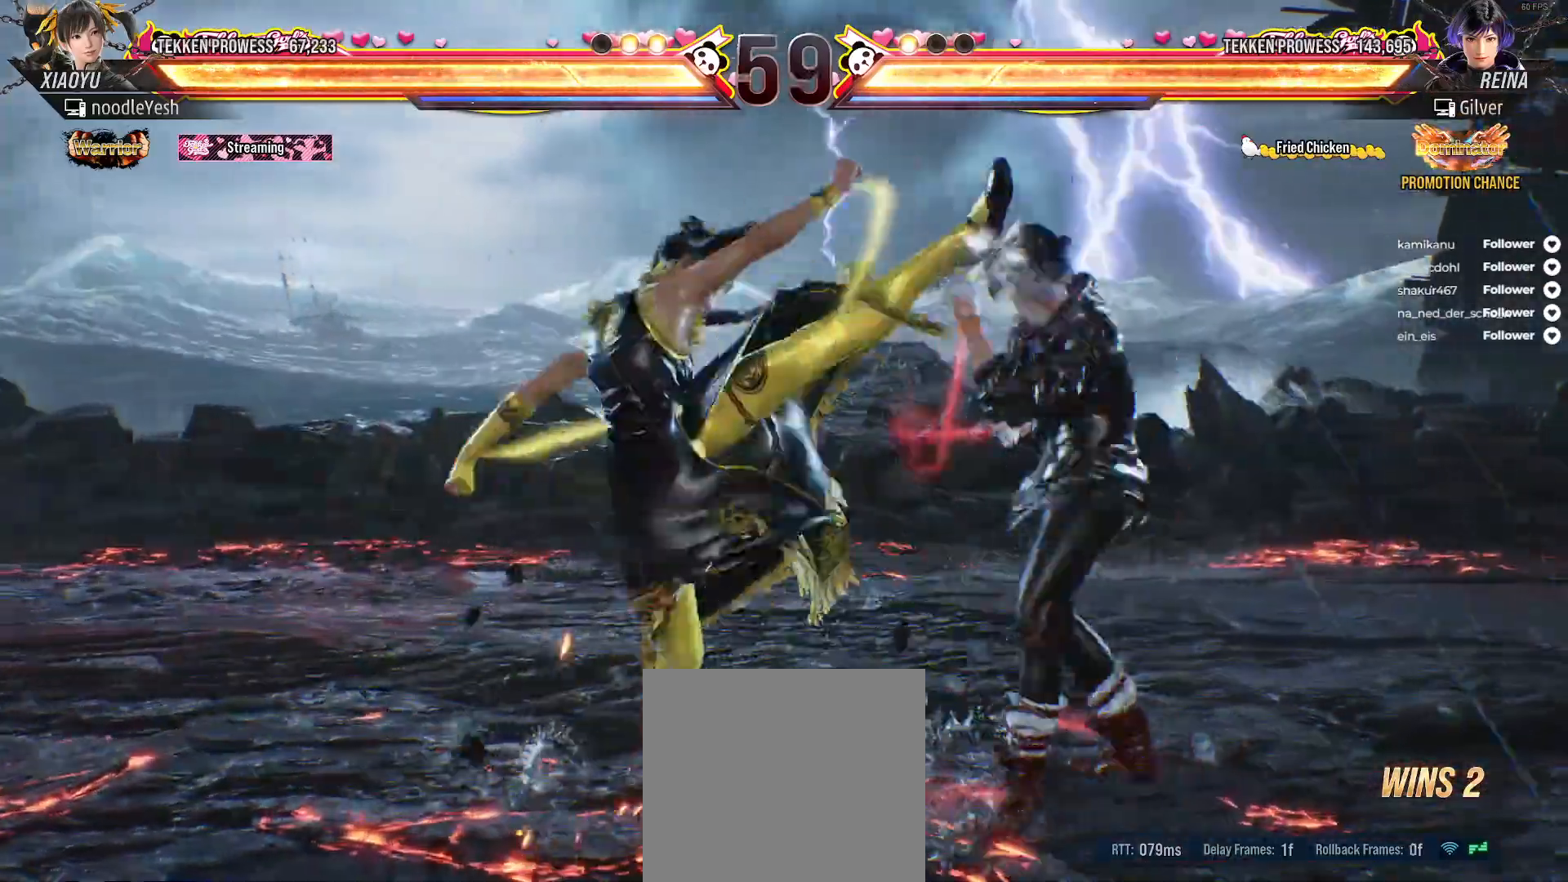
{"buttons": ["A", "DPAD_DOWN", "DPAD_RIGHT"], "right_stick": "center", "events": [[283, "DPAD_RIGHT", "down"], [350, "DPAD_RIGHT", "up"], [417, "DPAD_DOWN", "down"], [417, "DPAD_RIGHT", "down"], [433, "A", "down"]]}
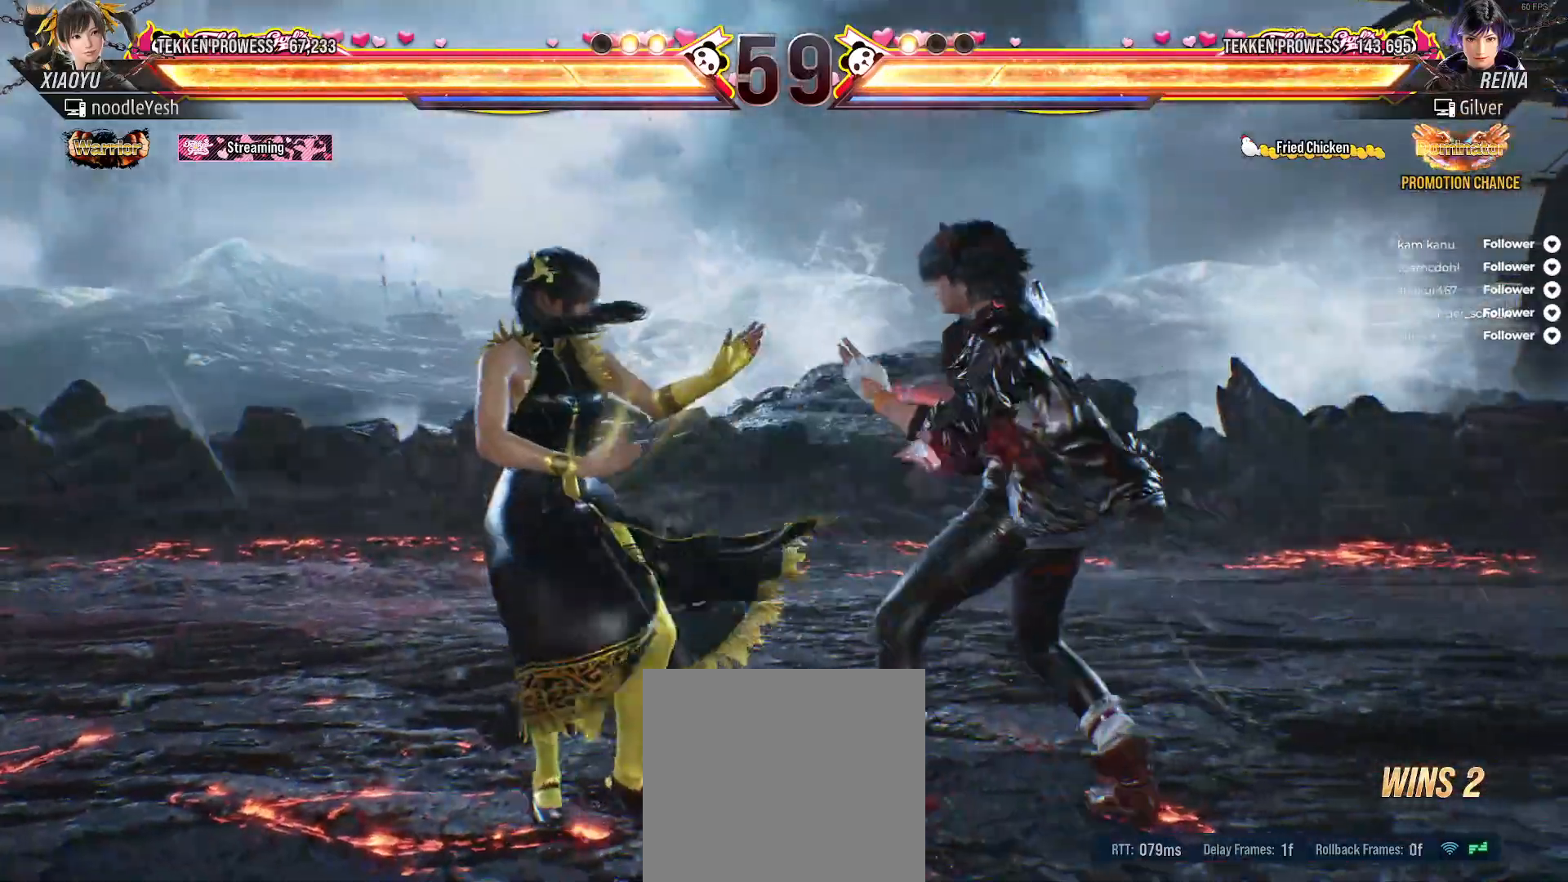
{"buttons": [], "right_stick": "center", "events": [[50, "A", "up"], [100, "DPAD_DOWN", "up"], [100, "DPAD_RIGHT", "up"]]}
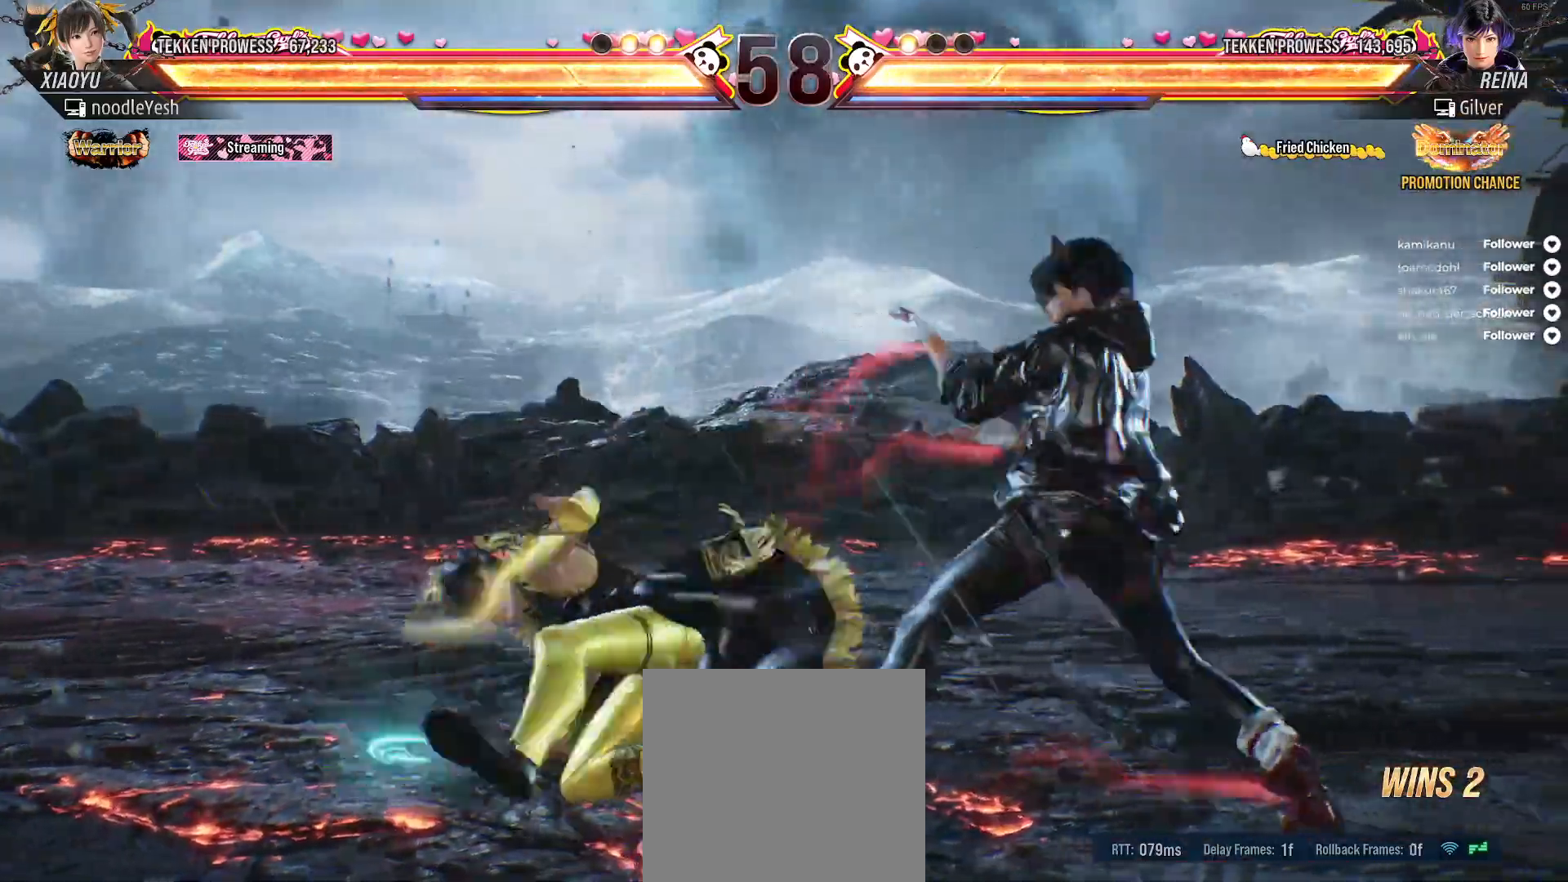
{"buttons": [], "right_stick": "center", "events": [[83, "DPAD_RIGHT", "down"], [167, "DPAD_RIGHT", "up"], [267, "DPAD_RIGHT", "down"], [333, "DPAD_RIGHT", "up"], [417, "DPAD_RIGHT", "down"], [483, "DPAD_RIGHT", "up"]]}
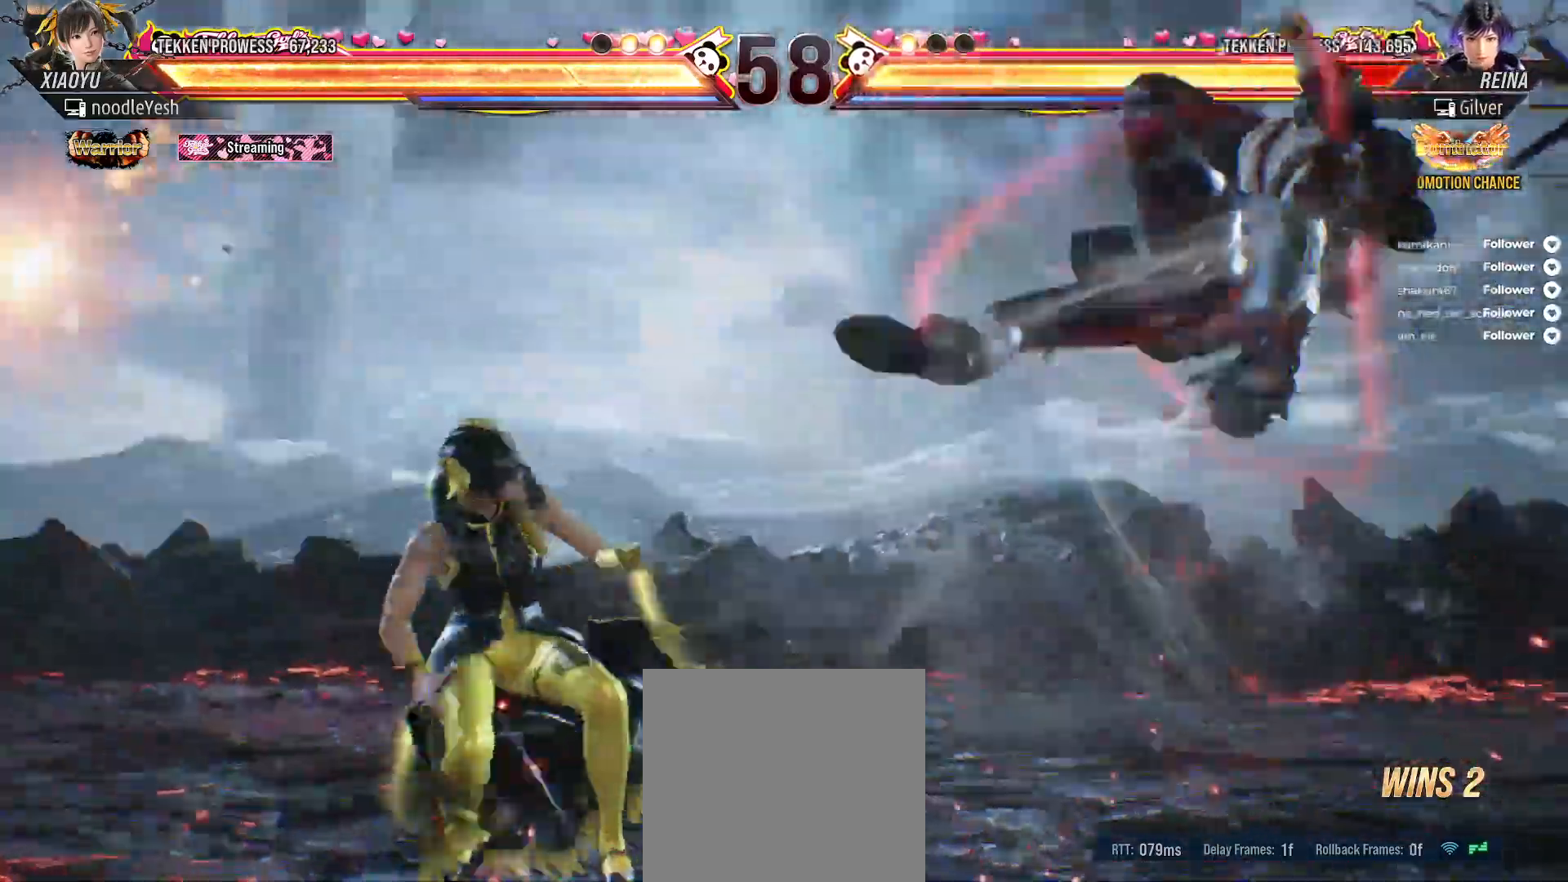
{"buttons": ["A", "DPAD_LEFT"], "right_stick": "center", "events": [[100, "DPAD_RIGHT", "down"], [300, "DPAD_RIGHT", "up"], [350, "DPAD_LEFT", "down"], [400, "A", "down"]]}
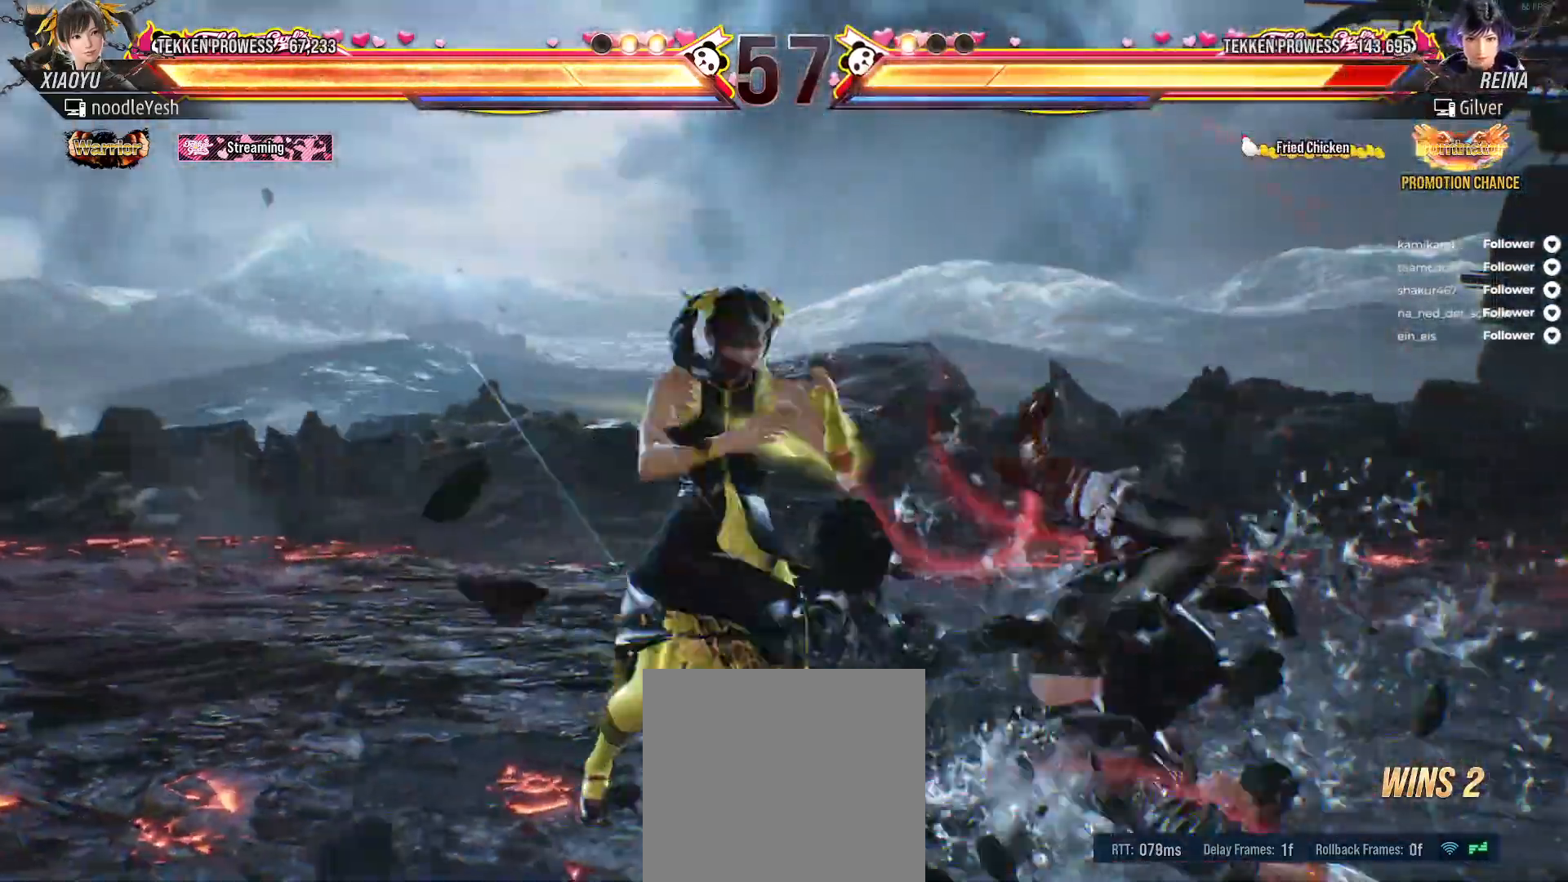
{"buttons": ["Y"], "right_stick": "center", "events": [[33, "A", "up"], [33, "DPAD_LEFT", "up"], [500, "Y", "down"]]}
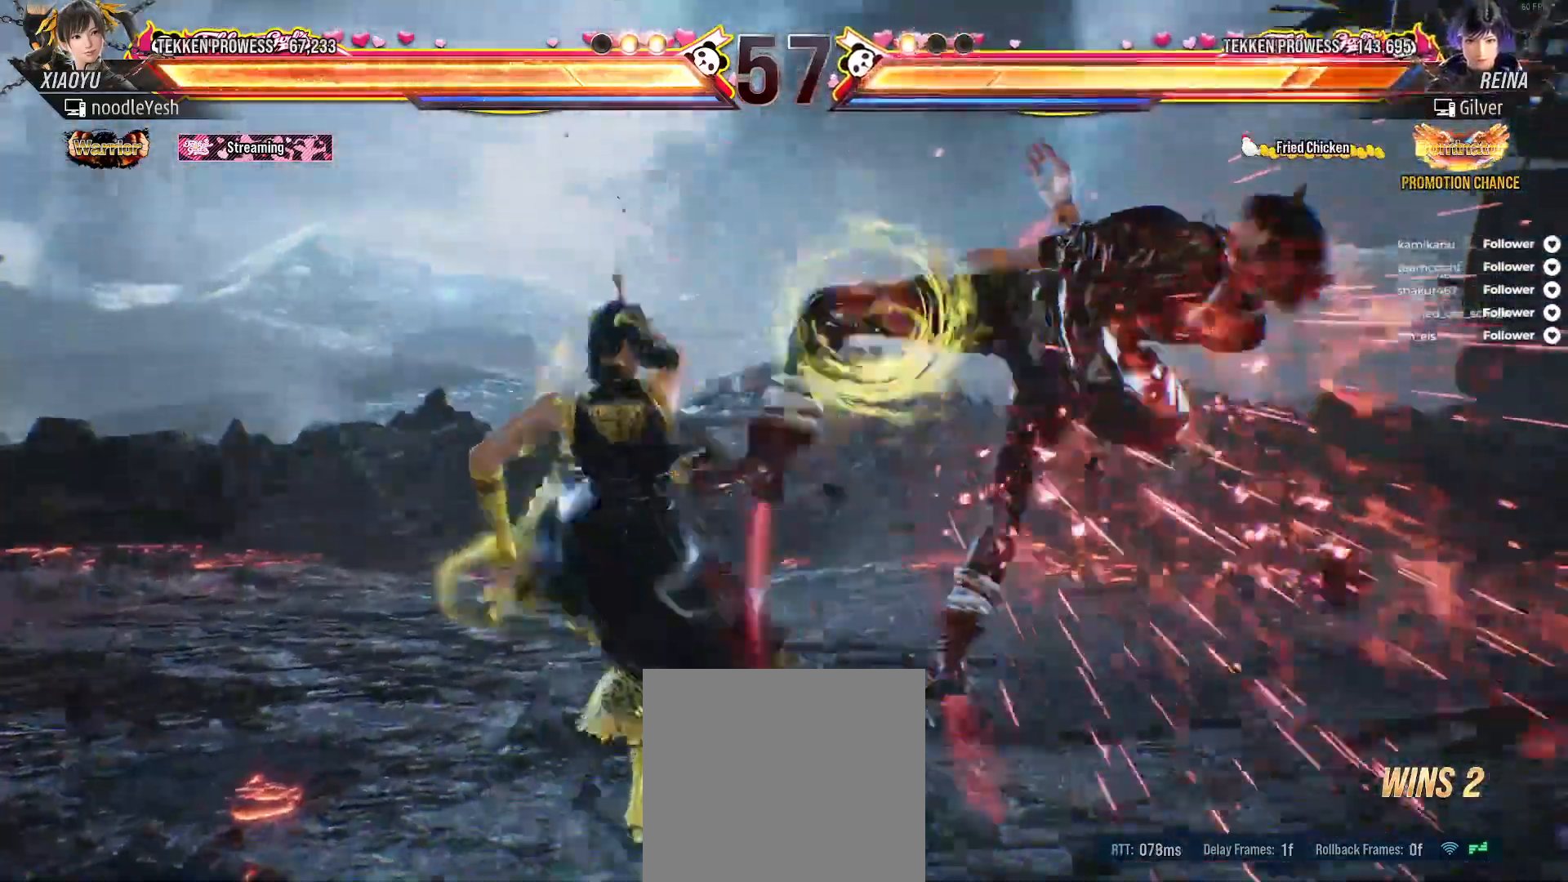
{"buttons": [], "right_stick": "center", "events": [[100, "Y", "up"], [200, "X", "down"], [267, "X", "up"], [333, "X", "down"], [417, "X", "up"]]}
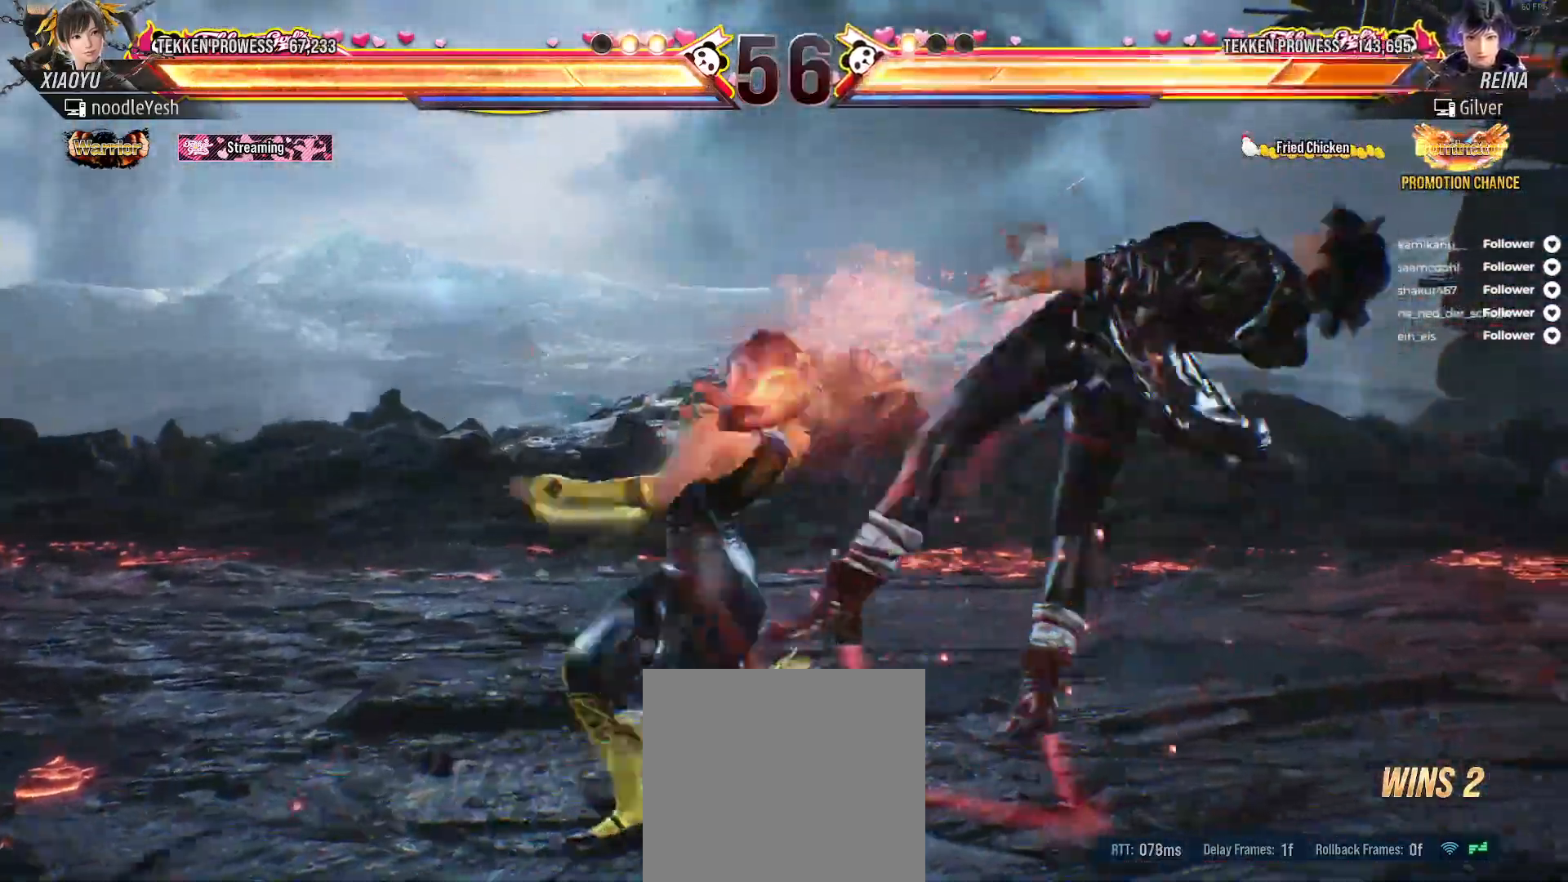
{"buttons": ["X", "DPAD_RIGHT"], "right_stick": "center", "events": [[217, "DPAD_RIGHT", "down"], [317, "Y", "down"], [417, "Y", "up"], [467, "X", "down"]]}
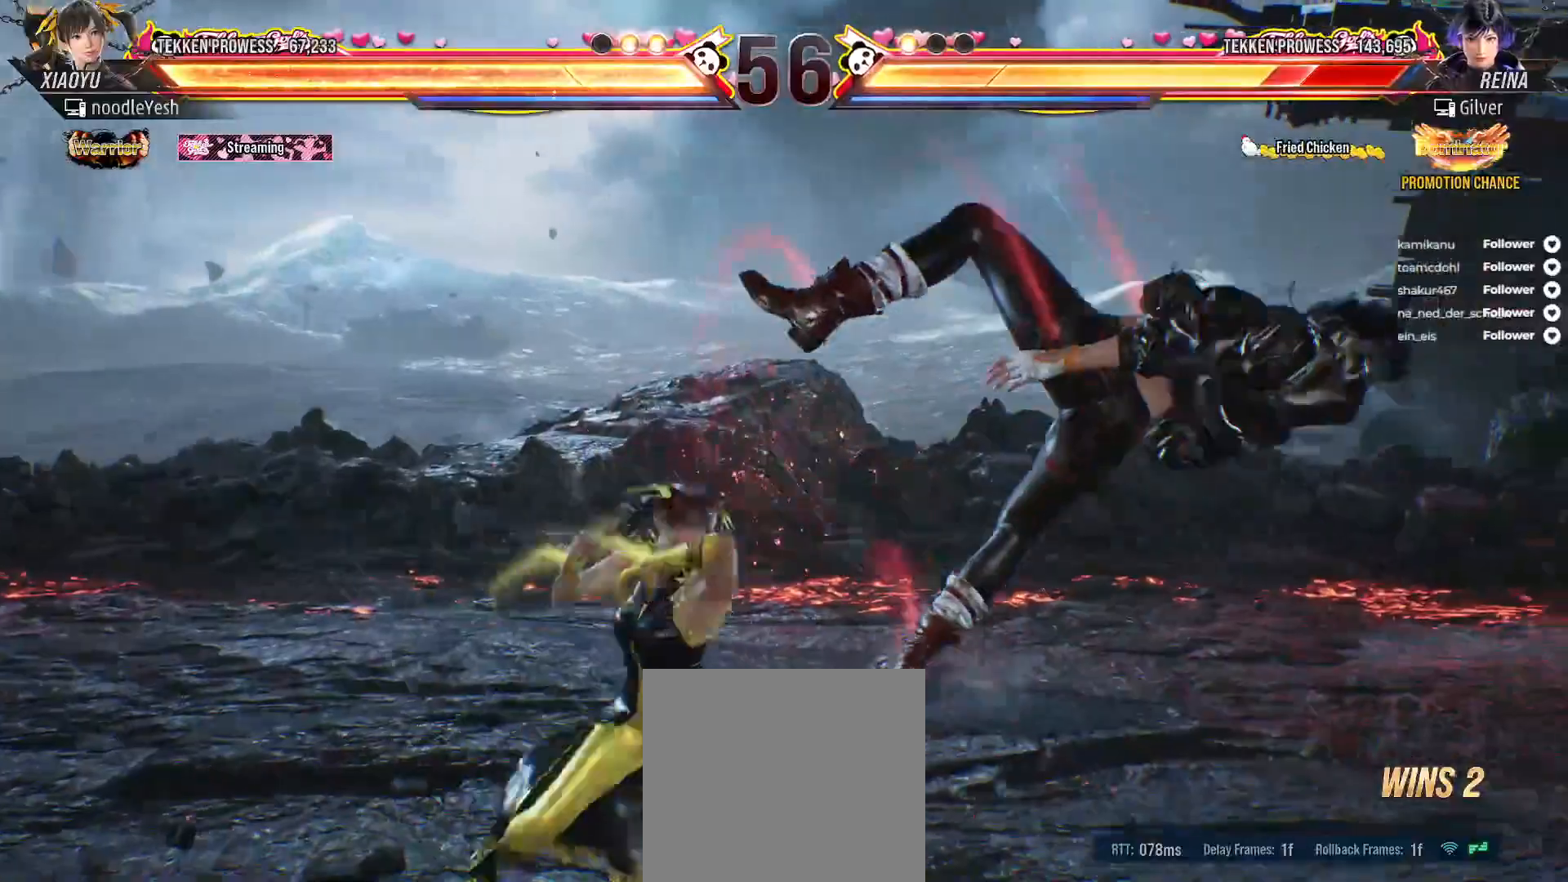
{"buttons": ["B", "DPAD_RIGHT"], "right_stick": "center", "events": [[67, "X", "up"], [150, "X", "down"], [167, "B", "down"], [250, "B", "up"], [317, "B", "down"], [383, "B", "up"], [467, "B", "down"], [500, "X", "up"]]}
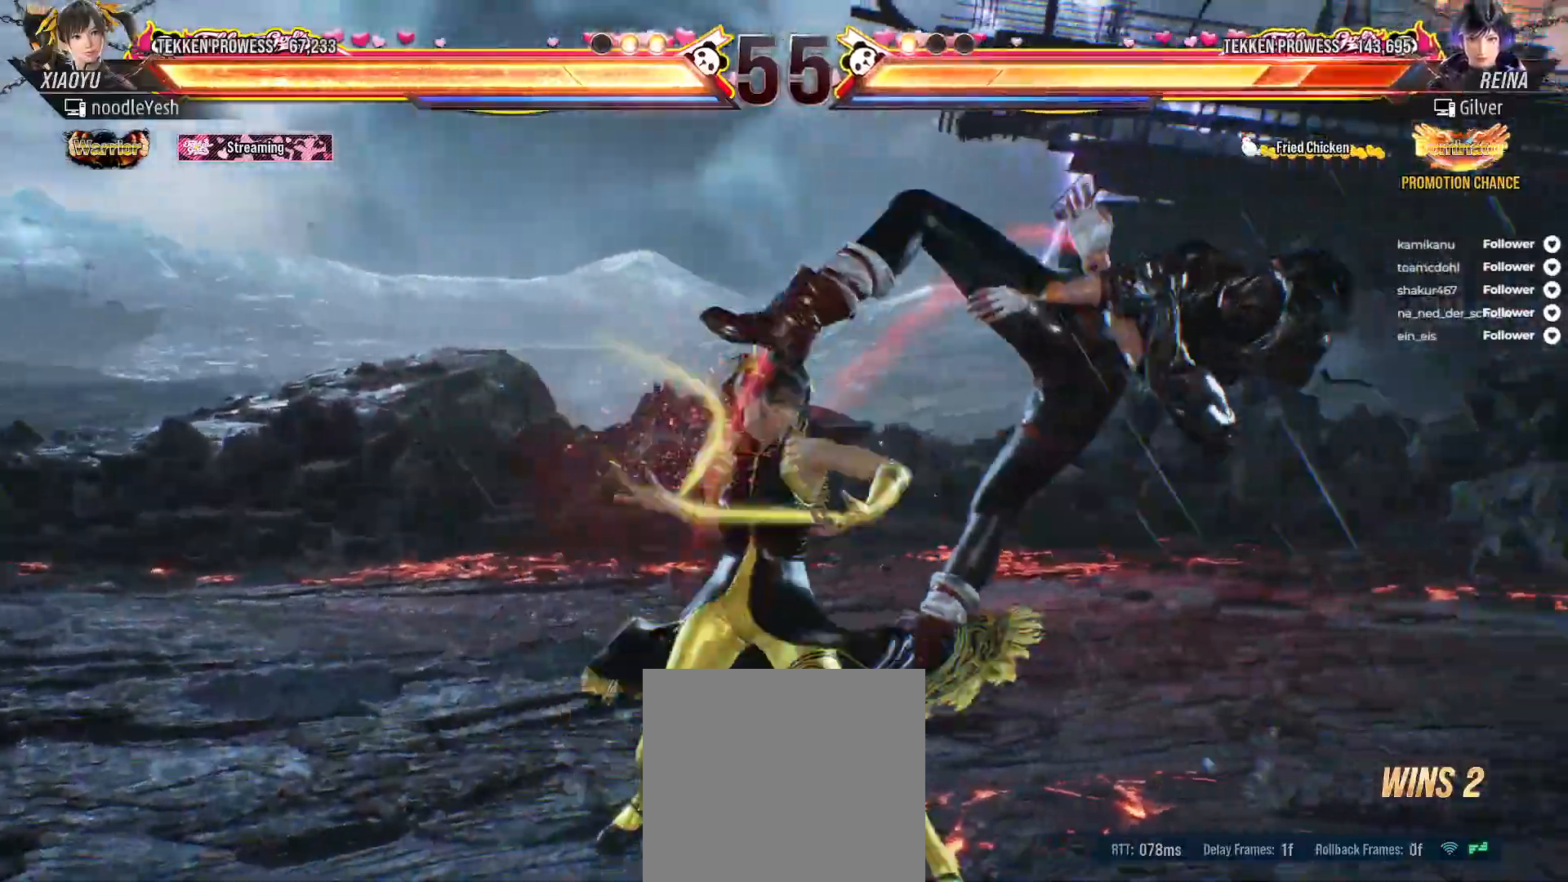
{"buttons": ["DPAD_RIGHT"], "right_stick": "center"}
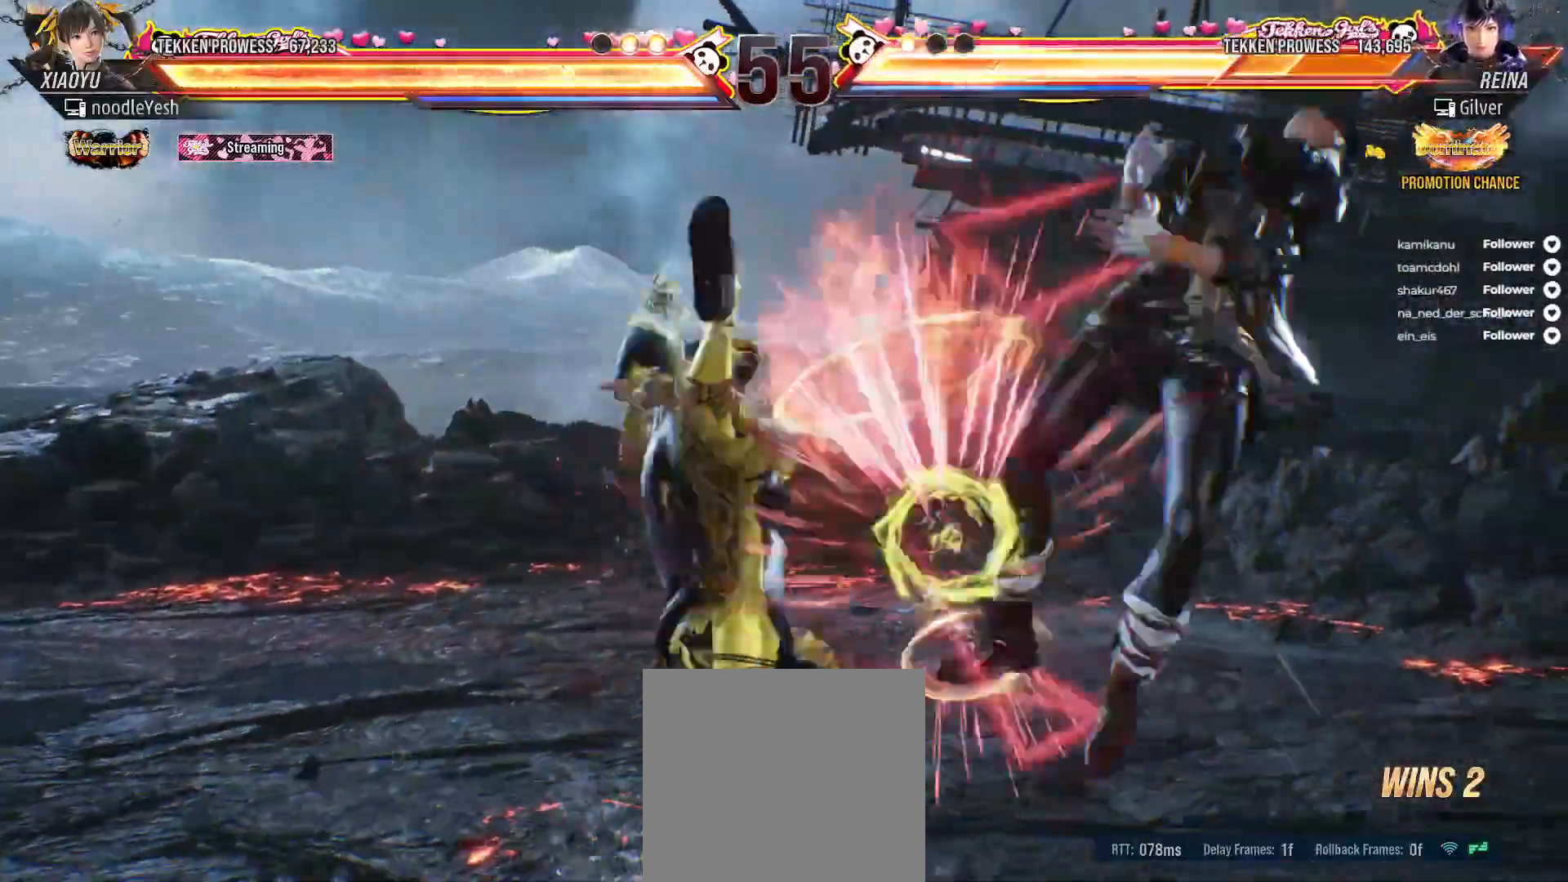
{"buttons": ["DPAD_RIGHT"], "right_stick": "center", "events": [[33, "DPAD_RIGHT", "up"], [133, "DPAD_RIGHT", "down"], [200, "DPAD_RIGHT", "up"], [283, "DPAD_RIGHT", "down"], [350, "DPAD_RIGHT", "up"], [433, "DPAD_RIGHT", "down"]]}
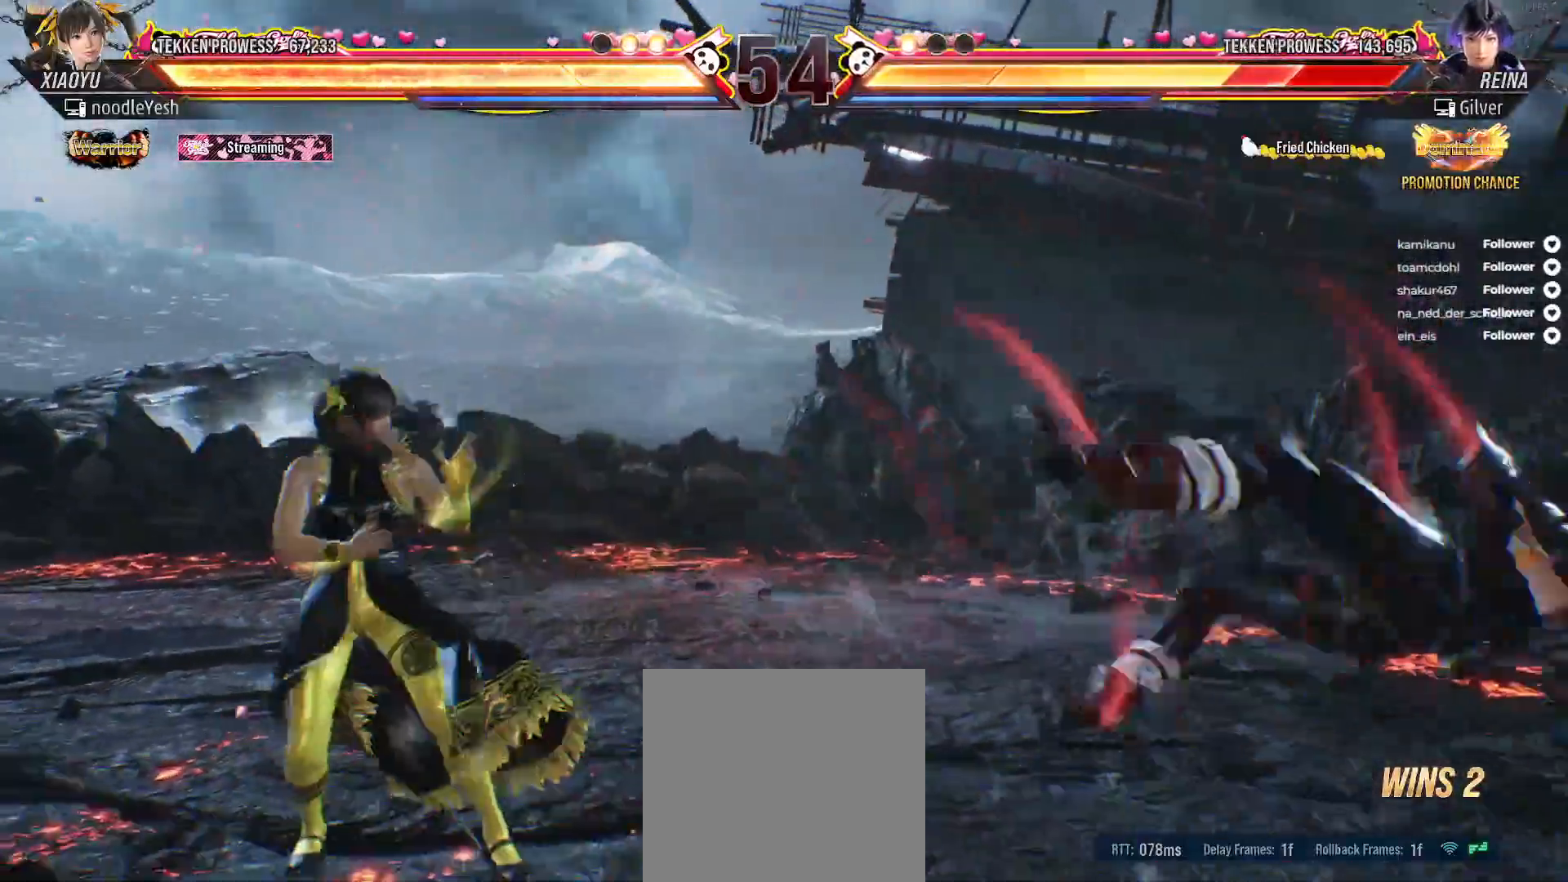
{"buttons": ["DPAD_LEFT"], "right_stick": "center", "events": [[17, "DPAD_RIGHT", "up"], [67, "DPAD_RIGHT", "down"], [250, "DPAD_RIGHT", "up"], [300, "DPAD_LEFT", "down"], [317, "L2", "down"], [467, "L2", "up"]]}
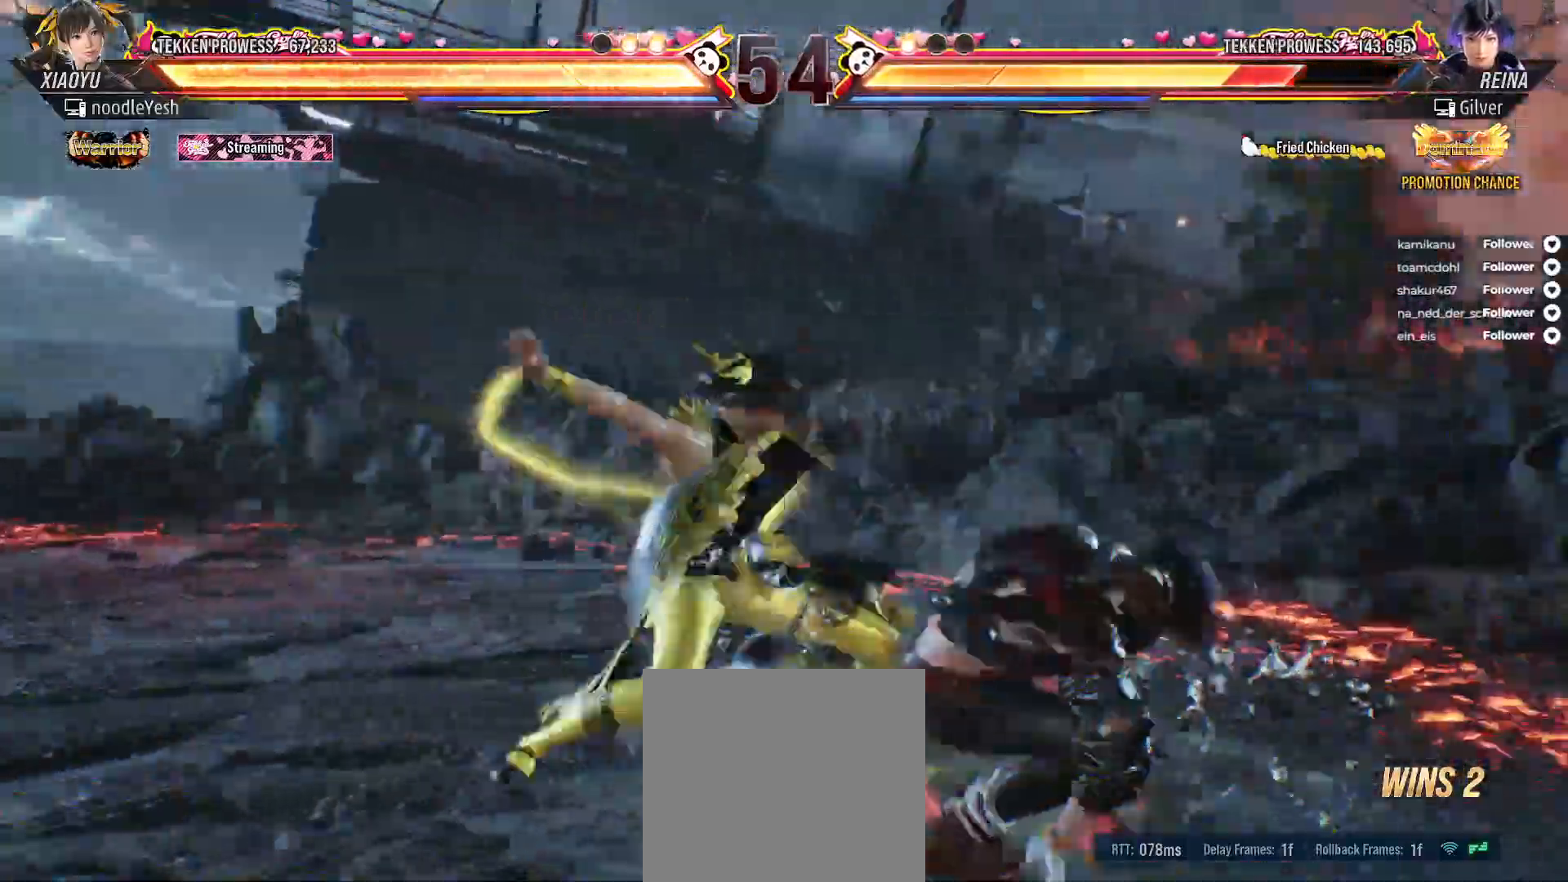
{"buttons": ["X", "DPAD_LEFT"], "right_stick": "center", "events": [[217, "DPAD_LEFT", "up"], [467, "DPAD_LEFT", "down"], [500, "X", "down"]]}
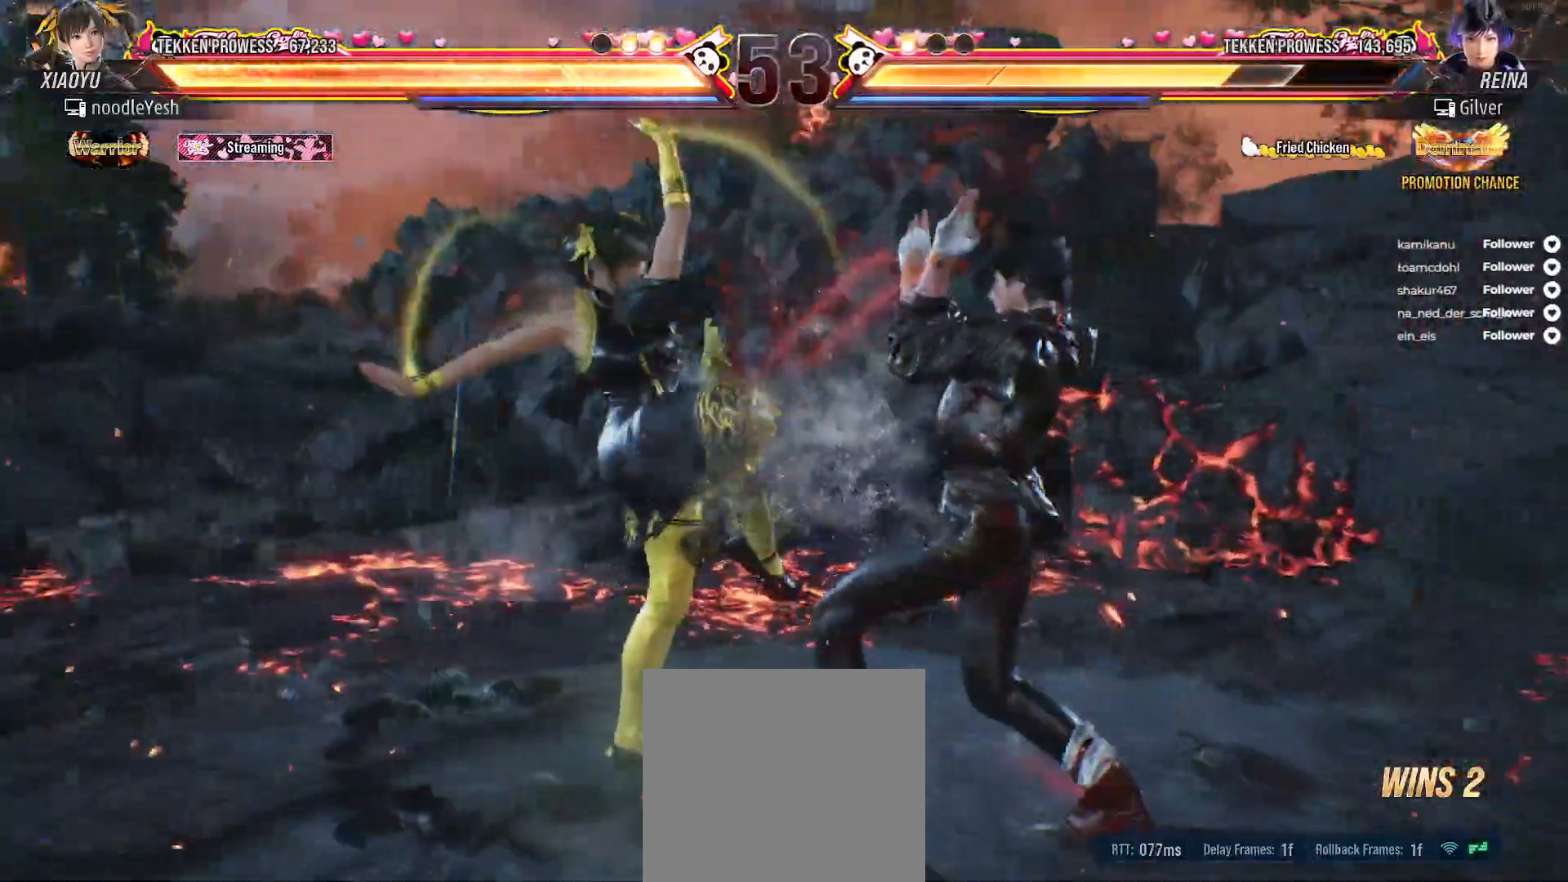
{"buttons": ["DPAD_LEFT"], "right_stick": "center", "events": [[133, "X", "up"]]}
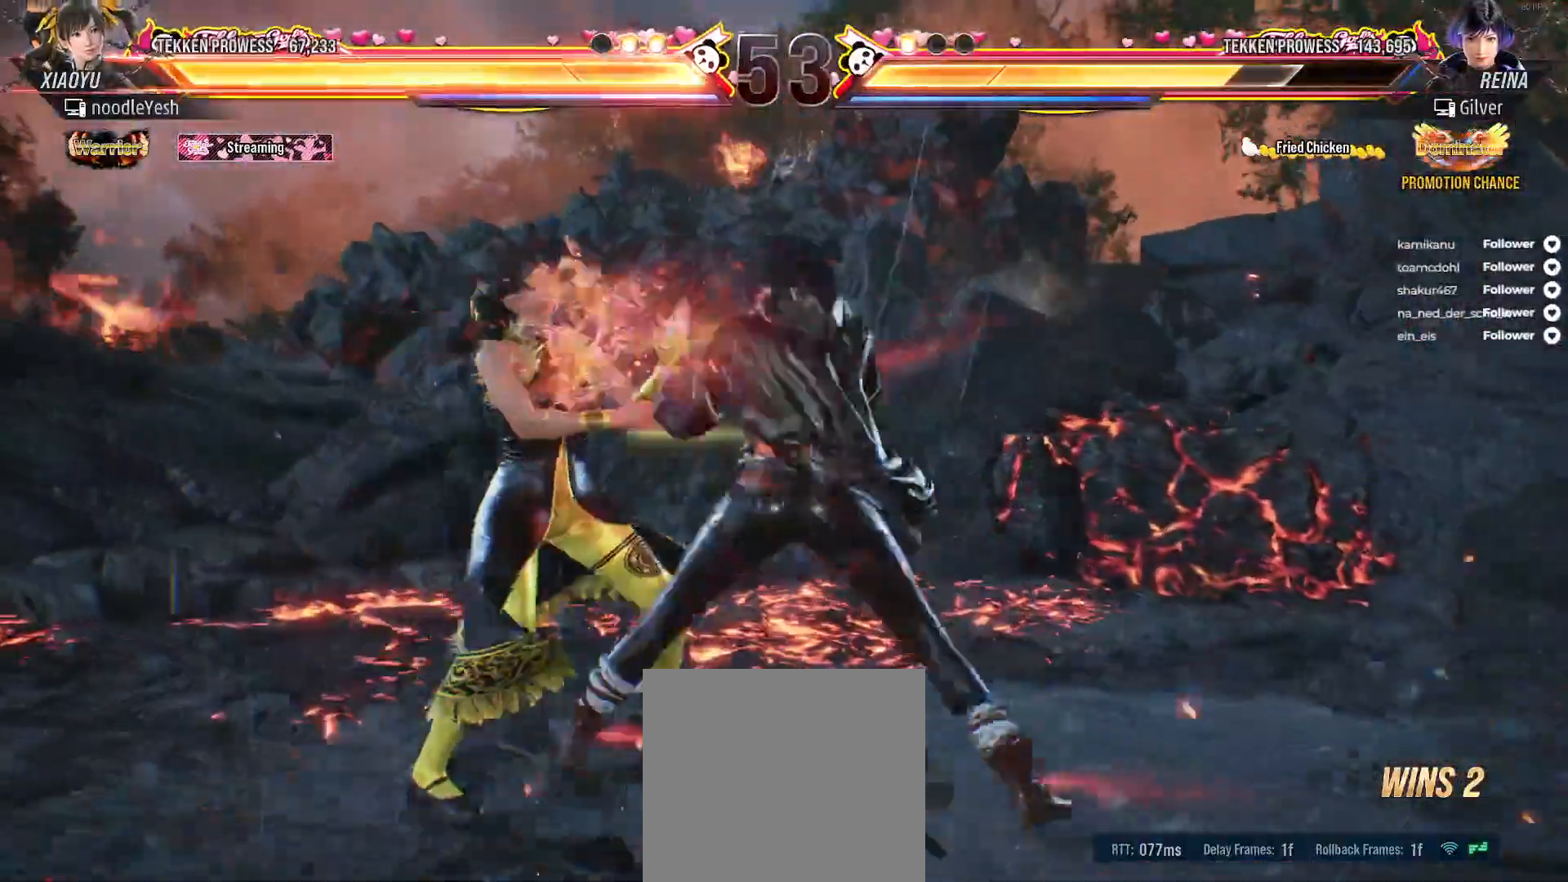
{"buttons": ["X", "DPAD_LEFT"], "right_stick": "center", "events": [[500, "X", "down"]]}
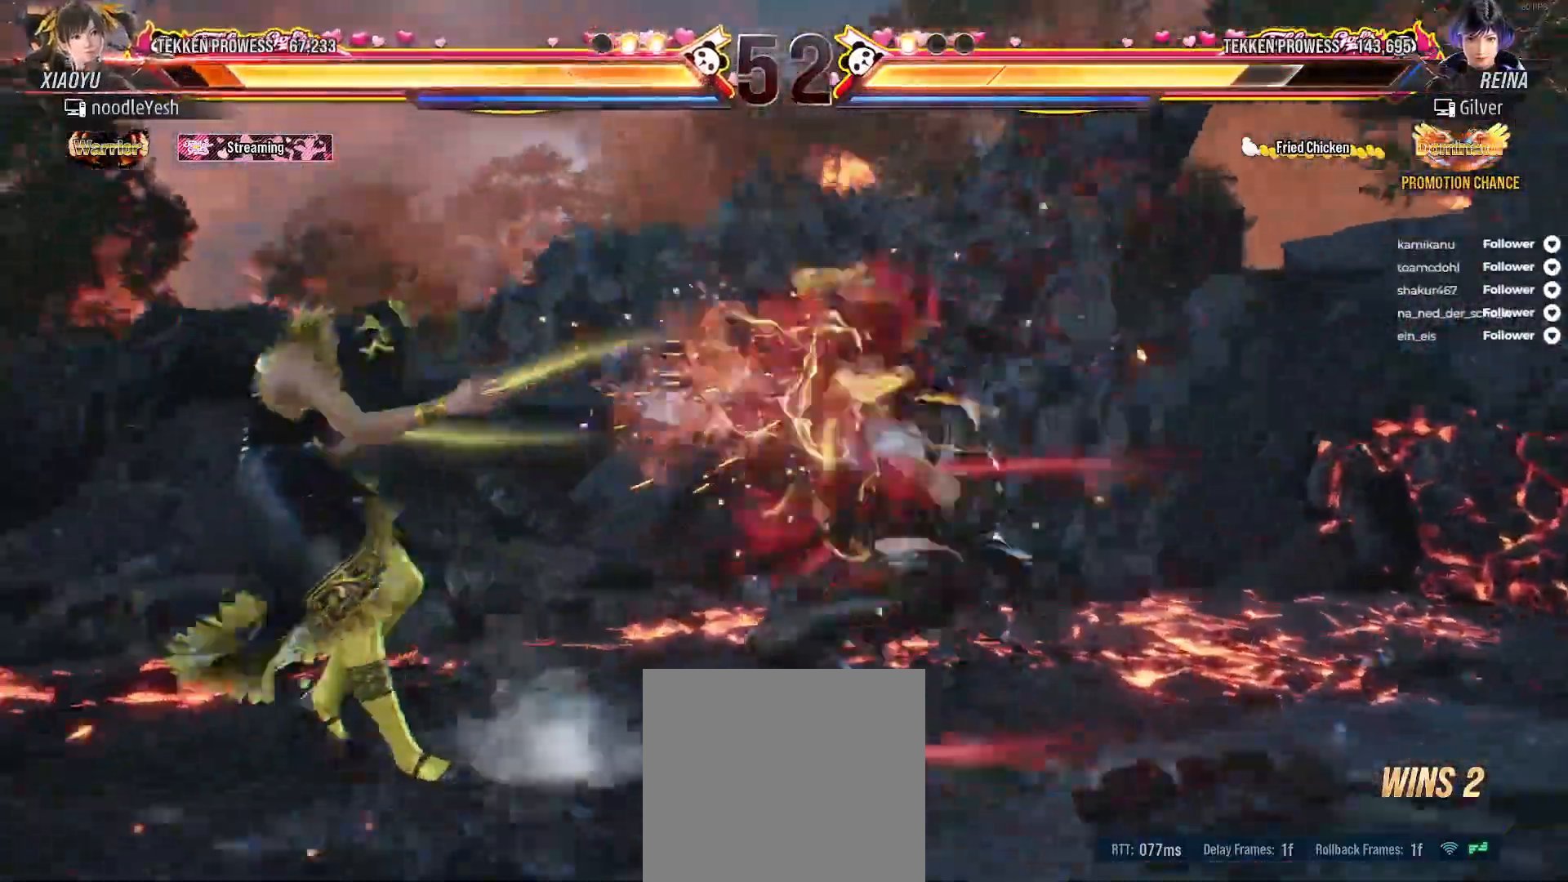
{"buttons": ["DPAD_LEFT"], "right_stick": "center", "events": [[133, "DPAD_LEFT", "up"], [200, "DPAD_LEFT", "down"], [300, "DPAD_LEFT", "up"], [350, "DPAD_LEFT", "down"], [500, "X", "up"]]}